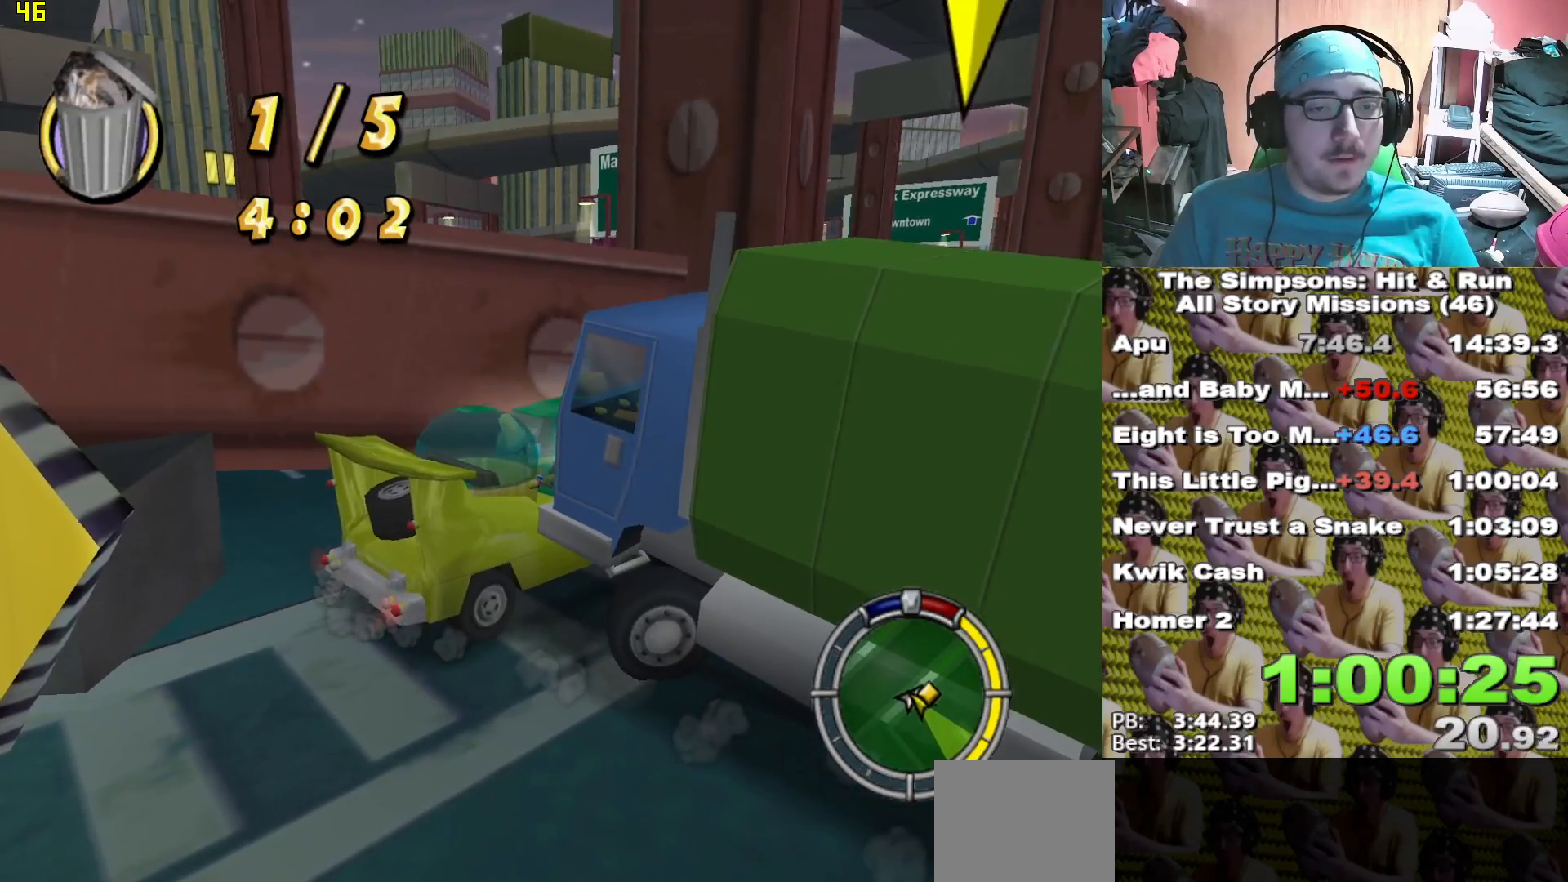
Gameplay with a controller (Xbox layout); each line is a JSON object with the inputs held at the frame after it (dt_ms = milliseconds from this image to that frame). "events" lists button and stick changes between this image and that frame as [ms after this image, input, new state], when the widget could be followed in between.
{"dt_ms": 500, "buttons": [], "left_stick": "center", "right_stick": "center", "events": []}
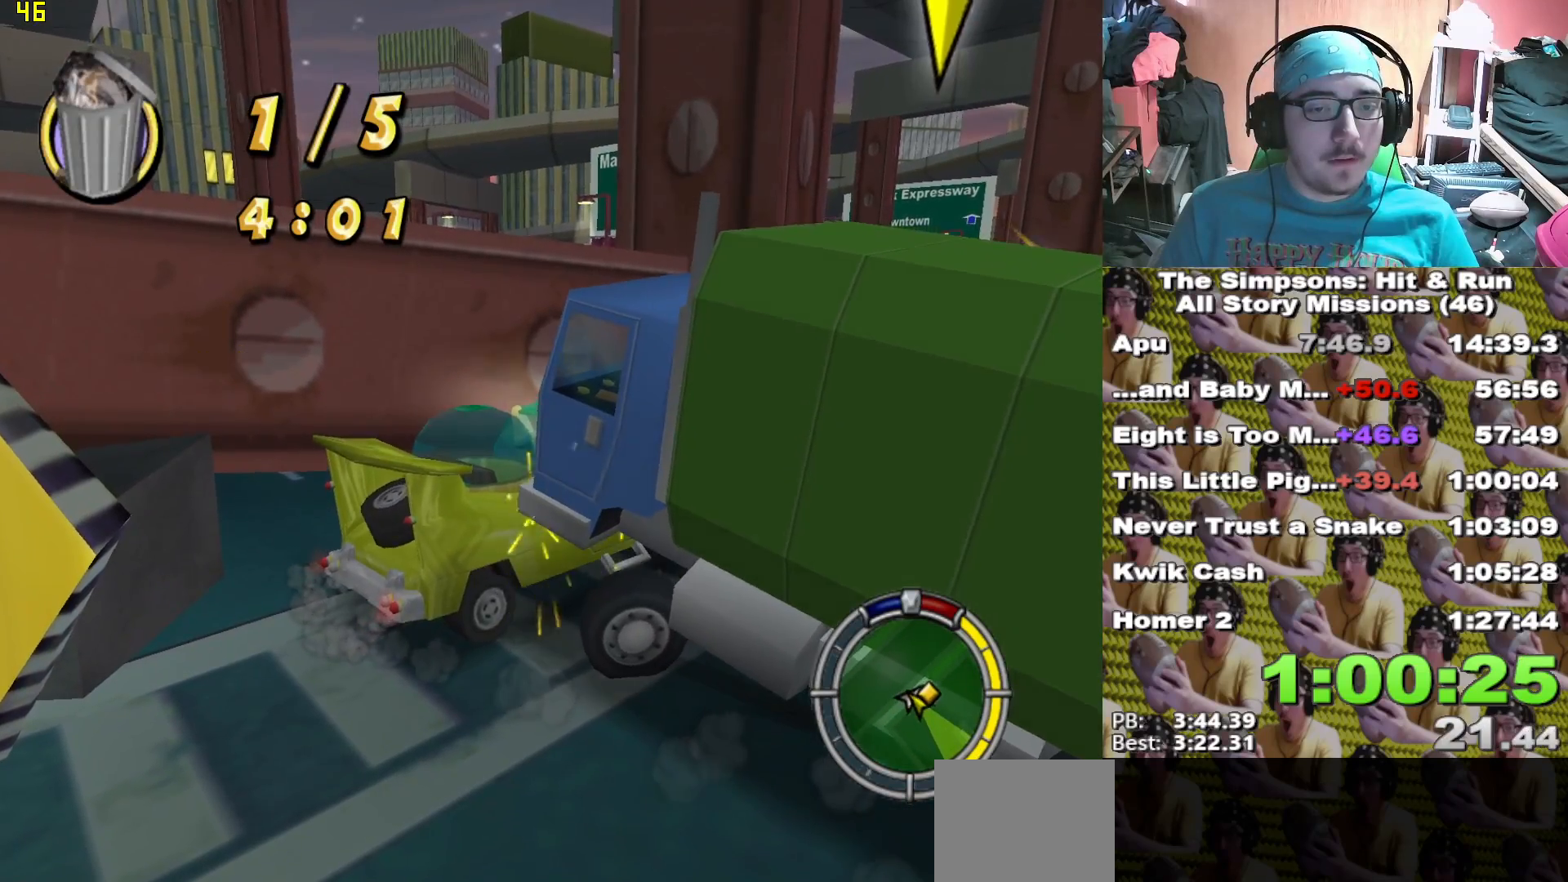
{"dt_ms": 500, "buttons": [], "left_stick": "center", "right_stick": "center", "events": []}
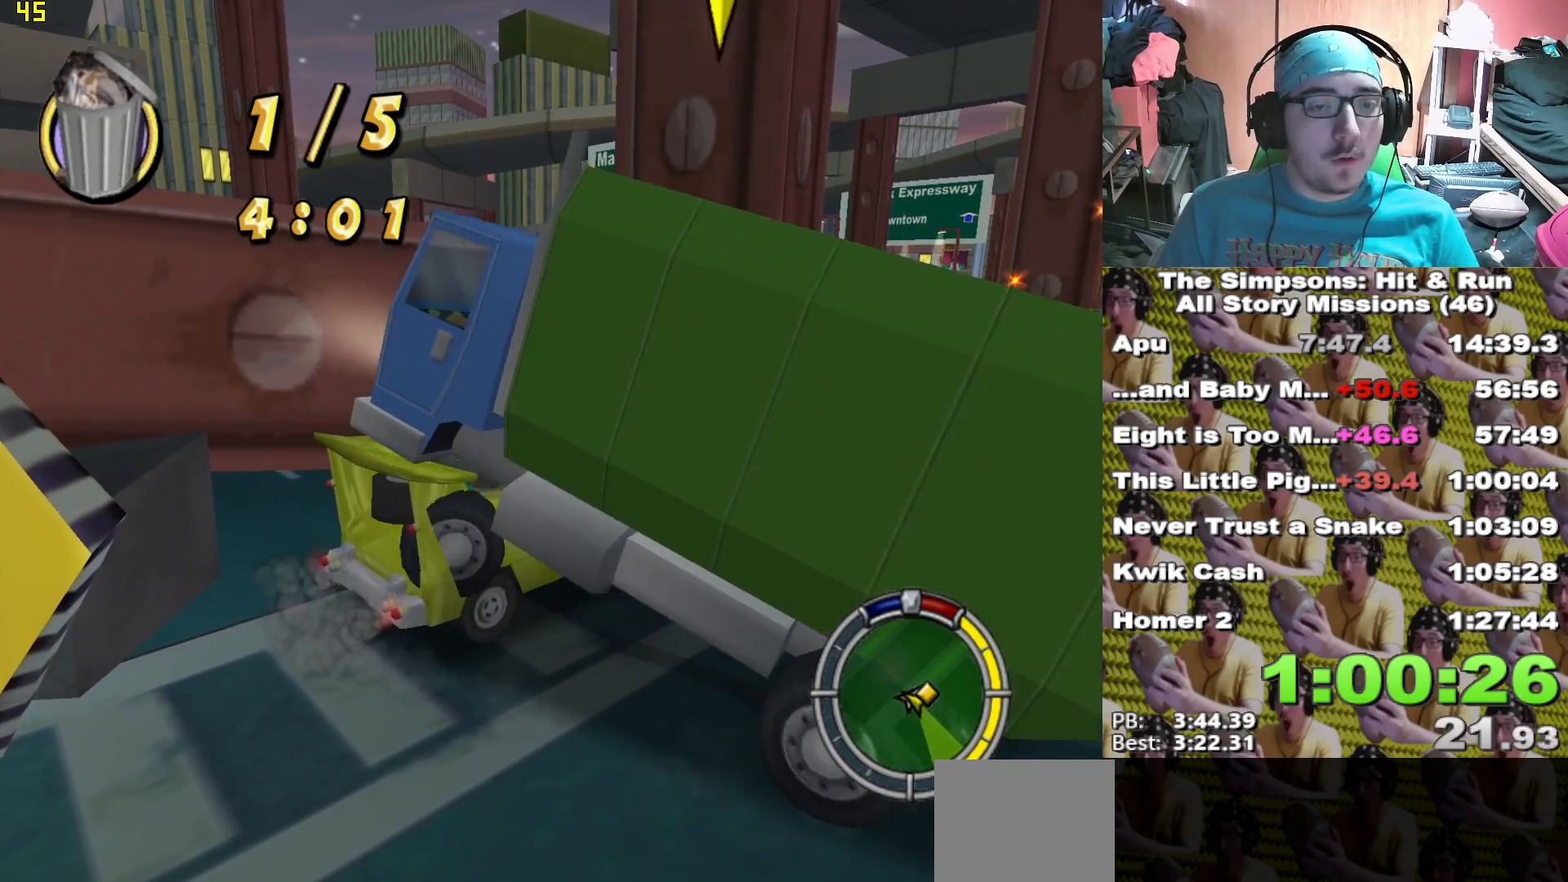
{"dt_ms": 500, "buttons": ["A"], "left_stick": "left", "right_stick": "center", "events": [[133, "A", "down"], [317, "left_stick", "left"]]}
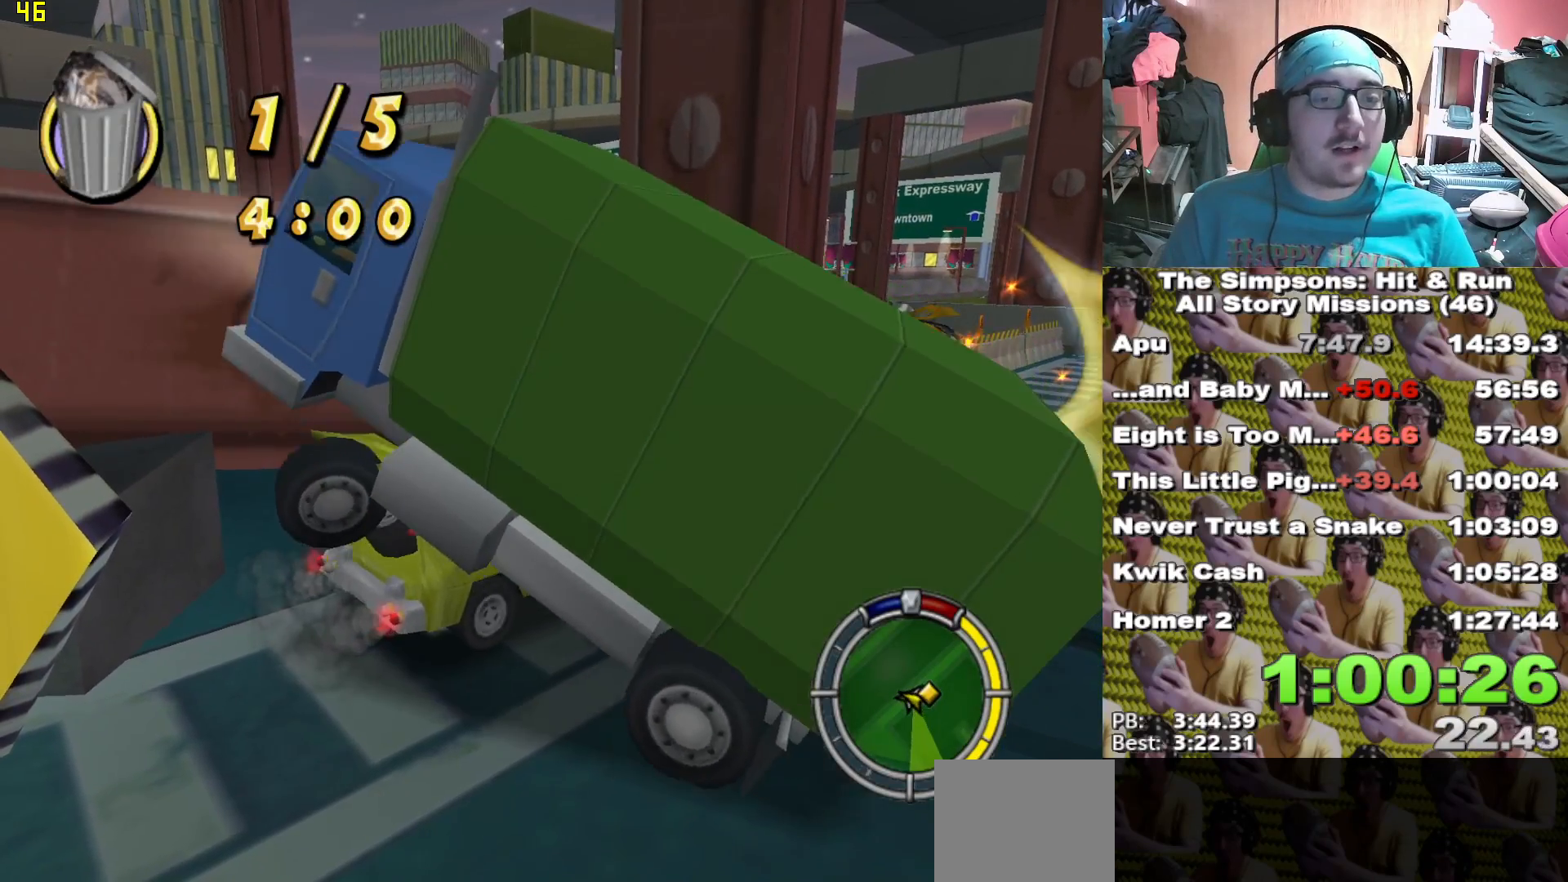
{"dt_ms": 500, "buttons": ["A"], "left_stick": "center", "right_stick": "center", "events": [[167, "left_stick", "center"]]}
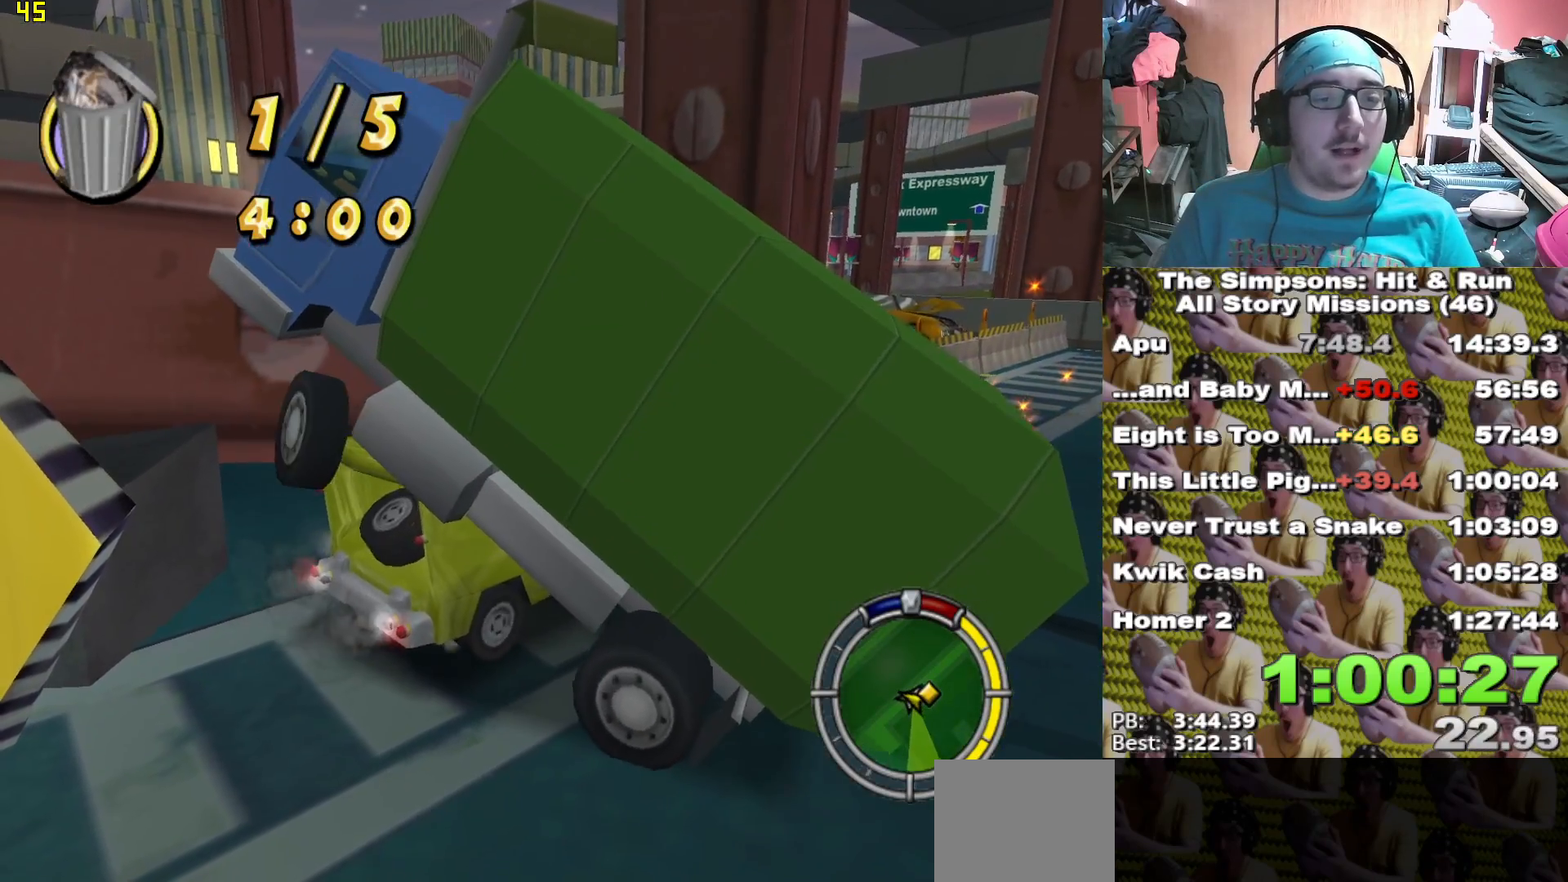
{"dt_ms": 500, "buttons": ["A"], "left_stick": "down-left", "right_stick": "center", "events": [[233, "left_stick", "left"], [400, "left_stick", "down-left"]]}
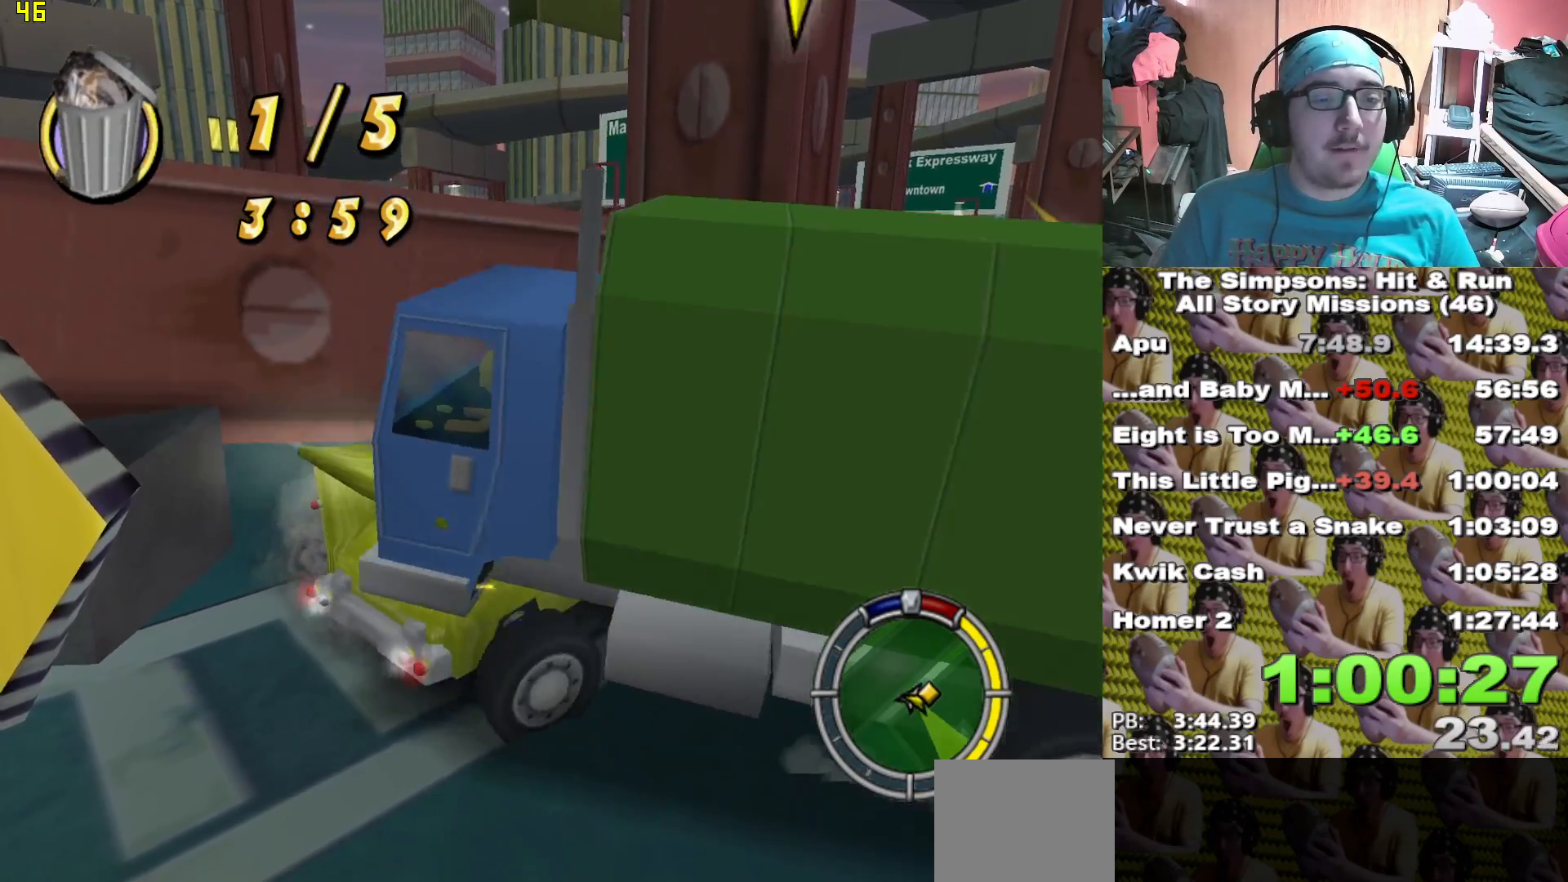
{"dt_ms": 500, "buttons": ["A"], "left_stick": "down-left", "right_stick": "center", "events": []}
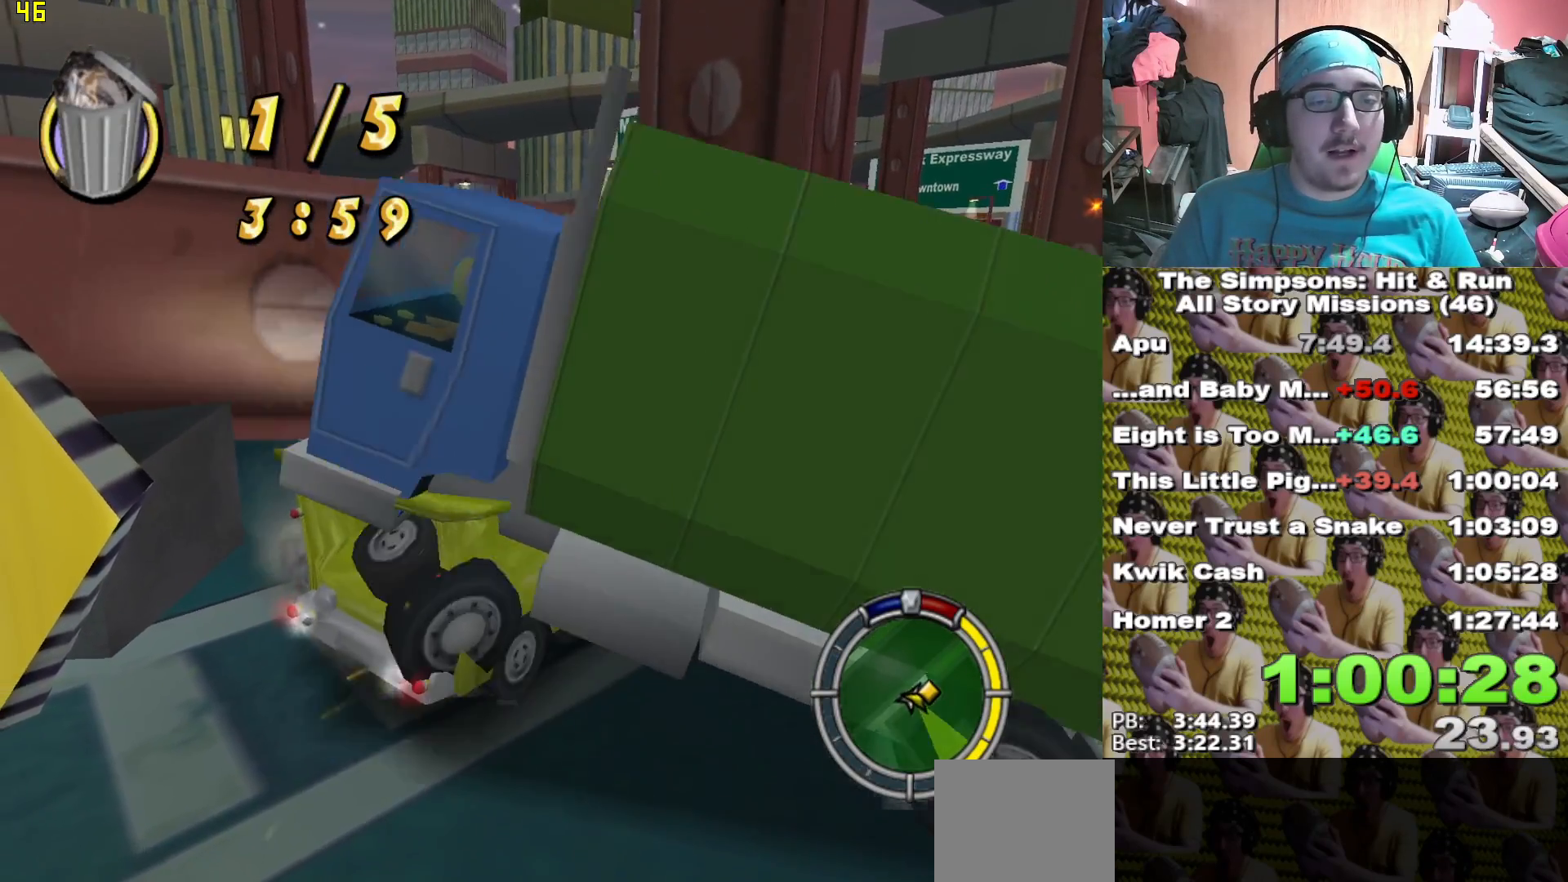
{"dt_ms": 500, "buttons": ["X", "L2"], "left_stick": "center", "right_stick": "center", "events": [[350, "left_stick", "center"], [367, "A", "up"], [367, "X", "down"], [450, "L2", "down"]]}
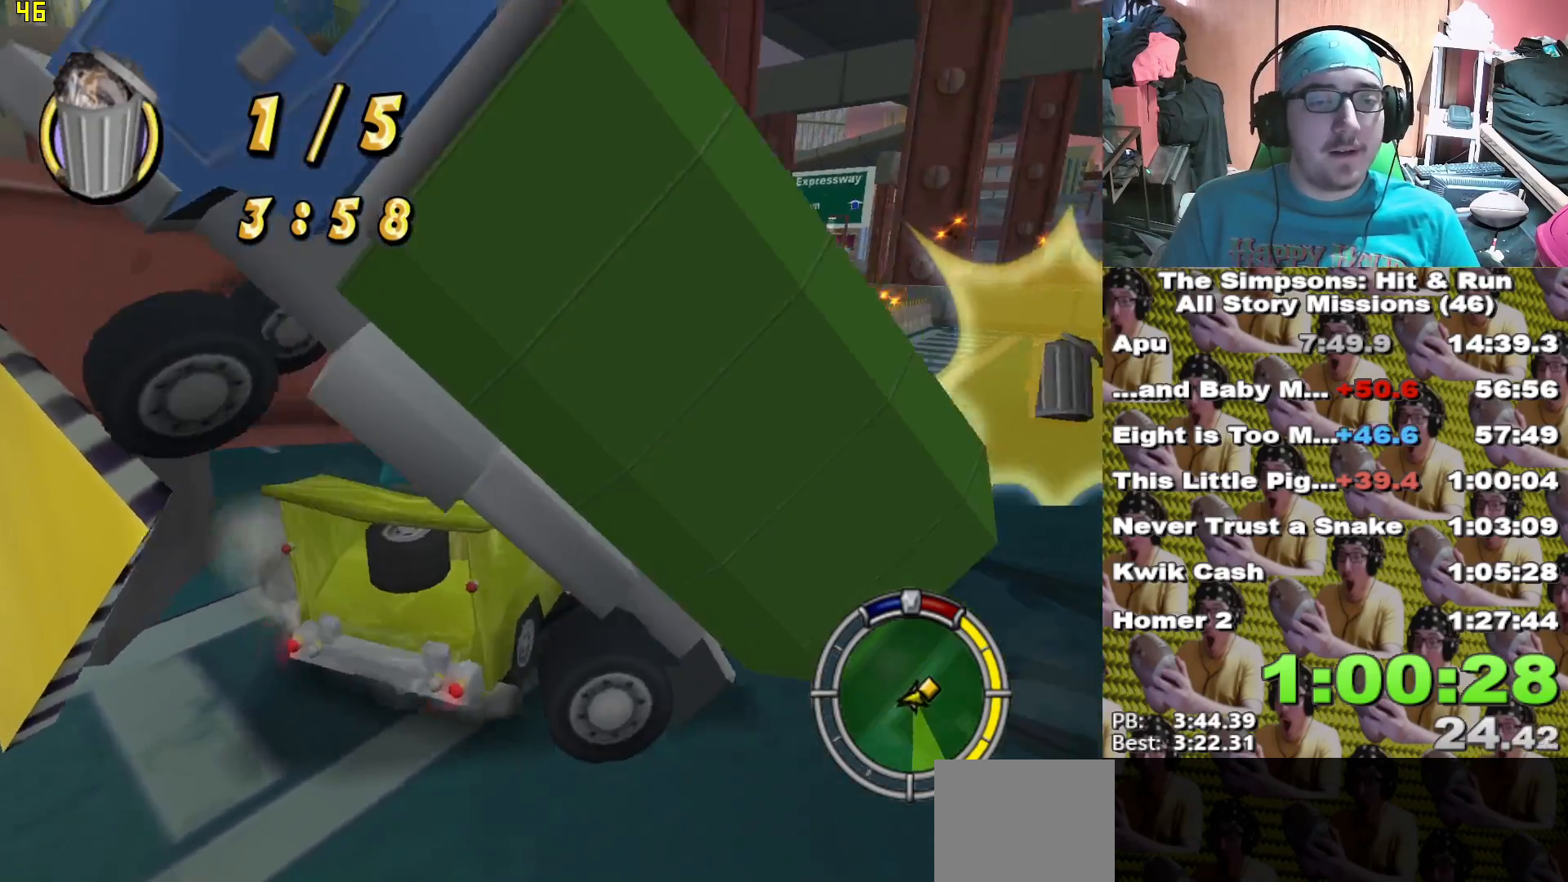
{"dt_ms": 500, "buttons": ["X"], "left_stick": "right", "right_stick": "center", "events": [[100, "L2", "up"], [167, "left_stick", "right"]]}
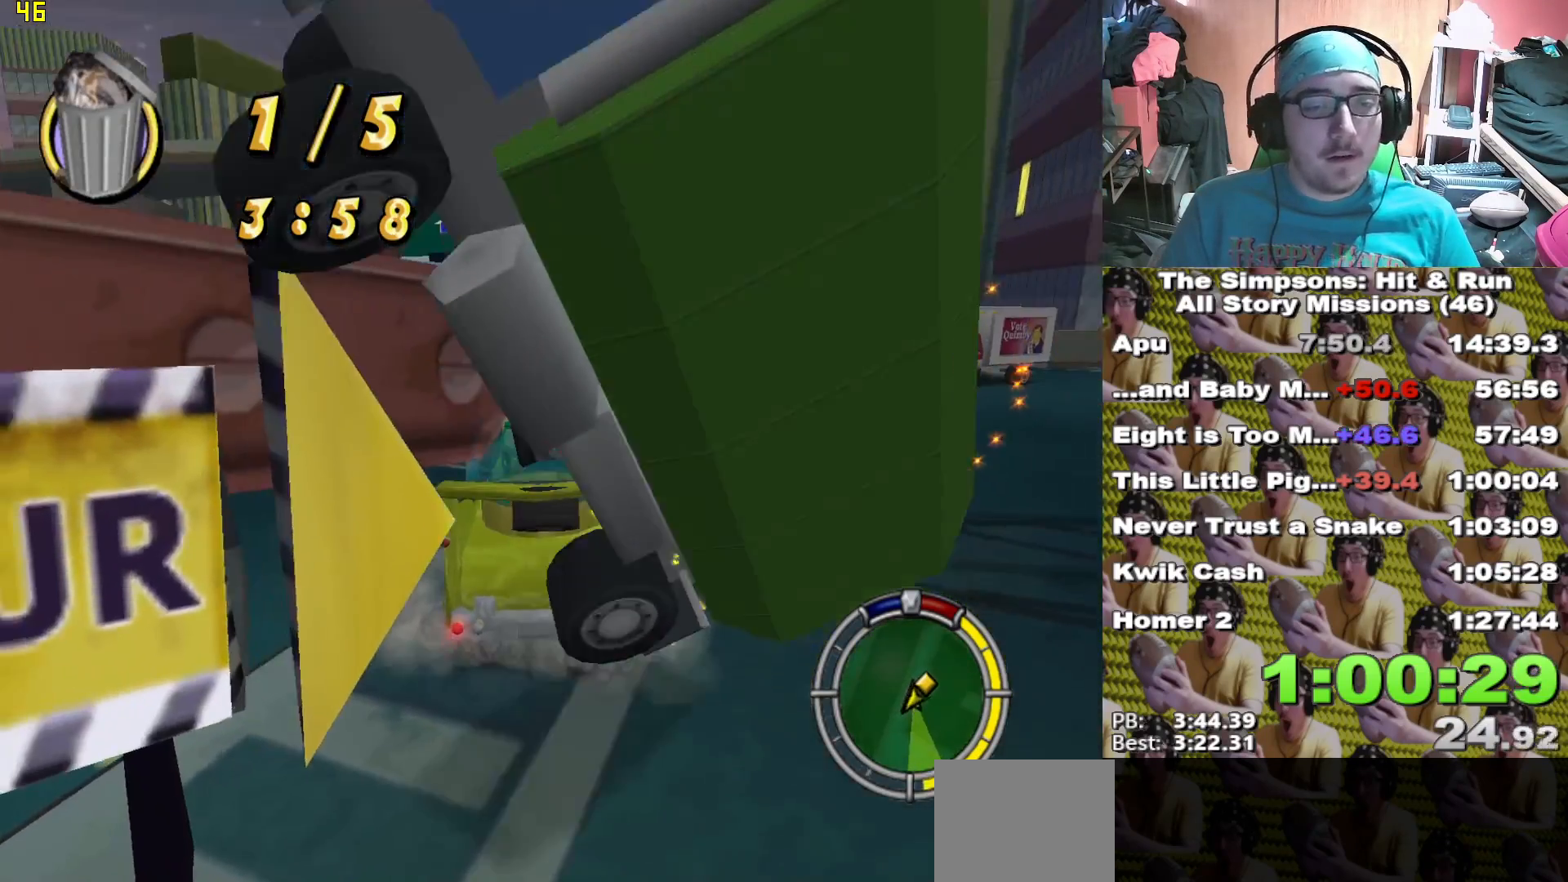
{"dt_ms": 500, "buttons": ["X"], "left_stick": "right", "right_stick": "center", "events": []}
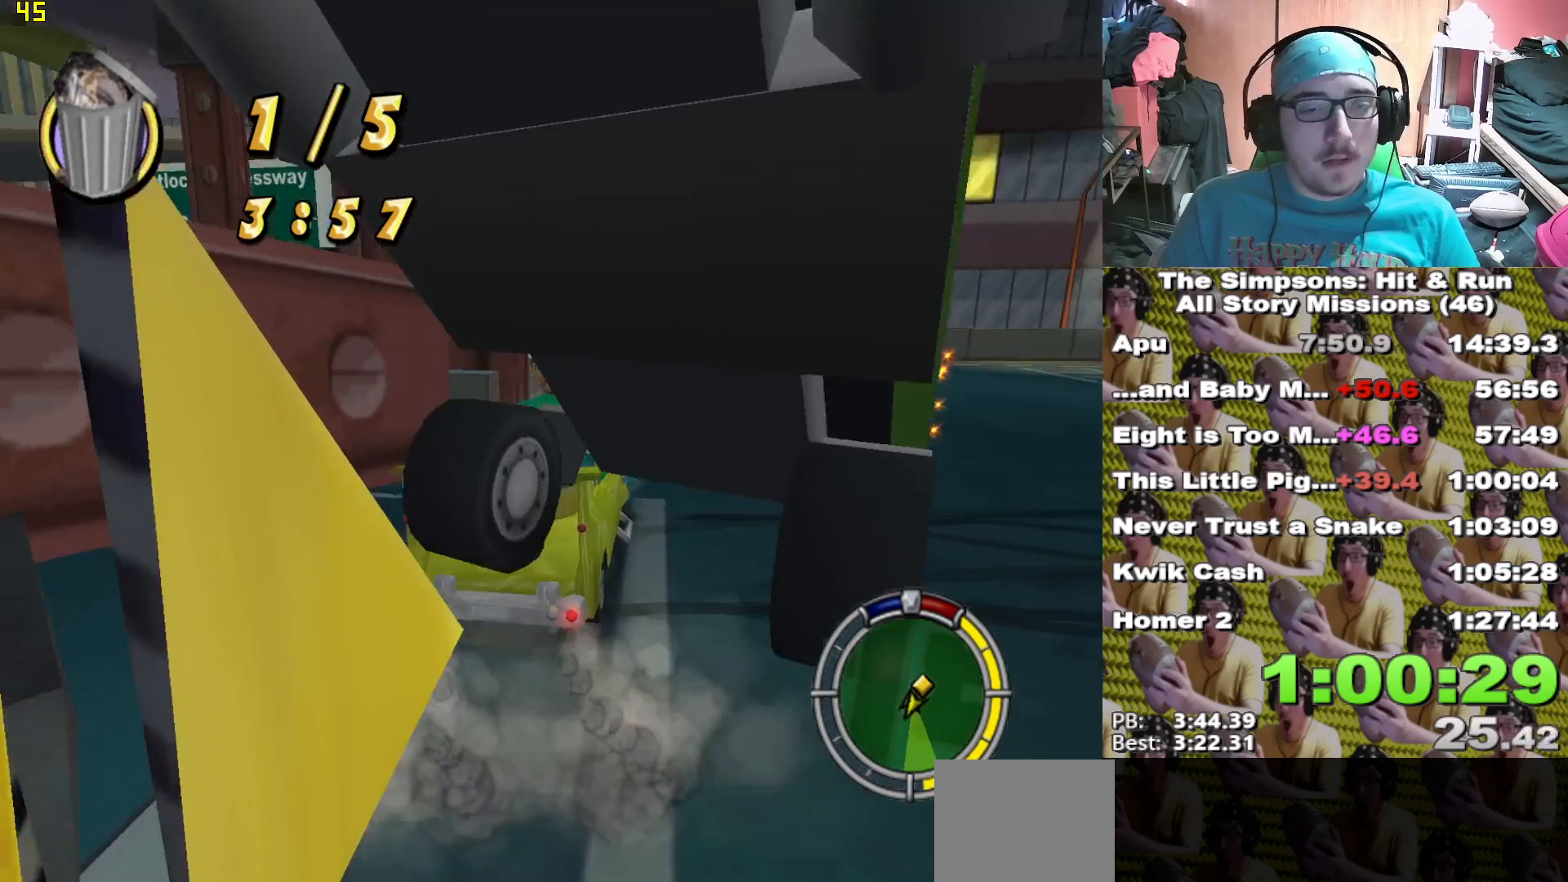
{"dt_ms": 500, "buttons": [], "left_stick": "center", "right_stick": "down", "events": [[33, "right_stick", "down"], [117, "left_stick", "center"], [467, "X", "up"]]}
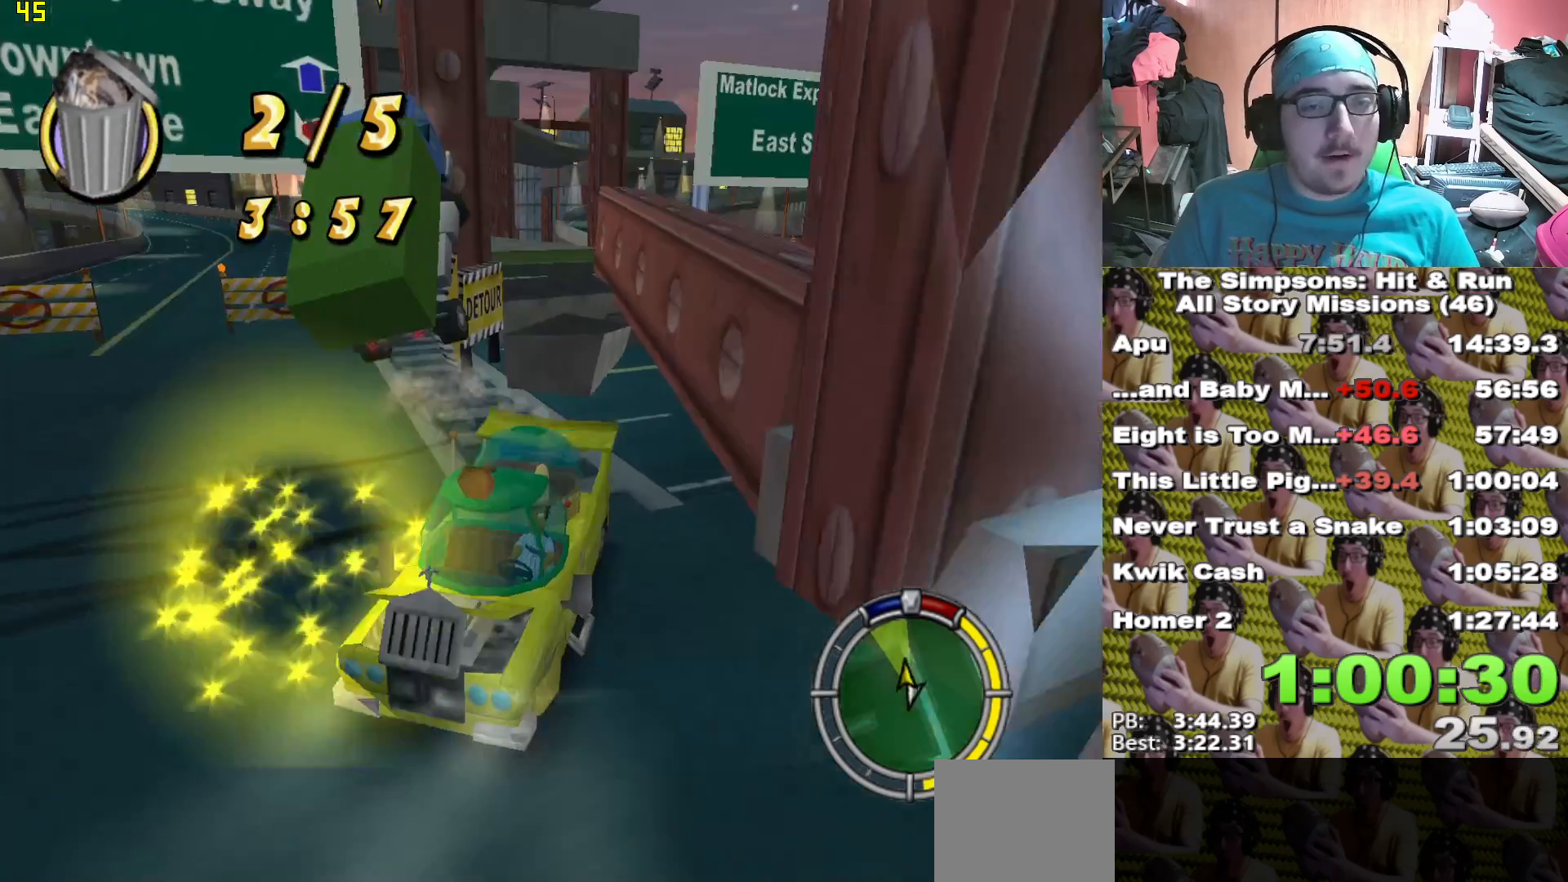
{"dt_ms": 1000, "buttons": [], "left_stick": "center", "right_stick": "down"}
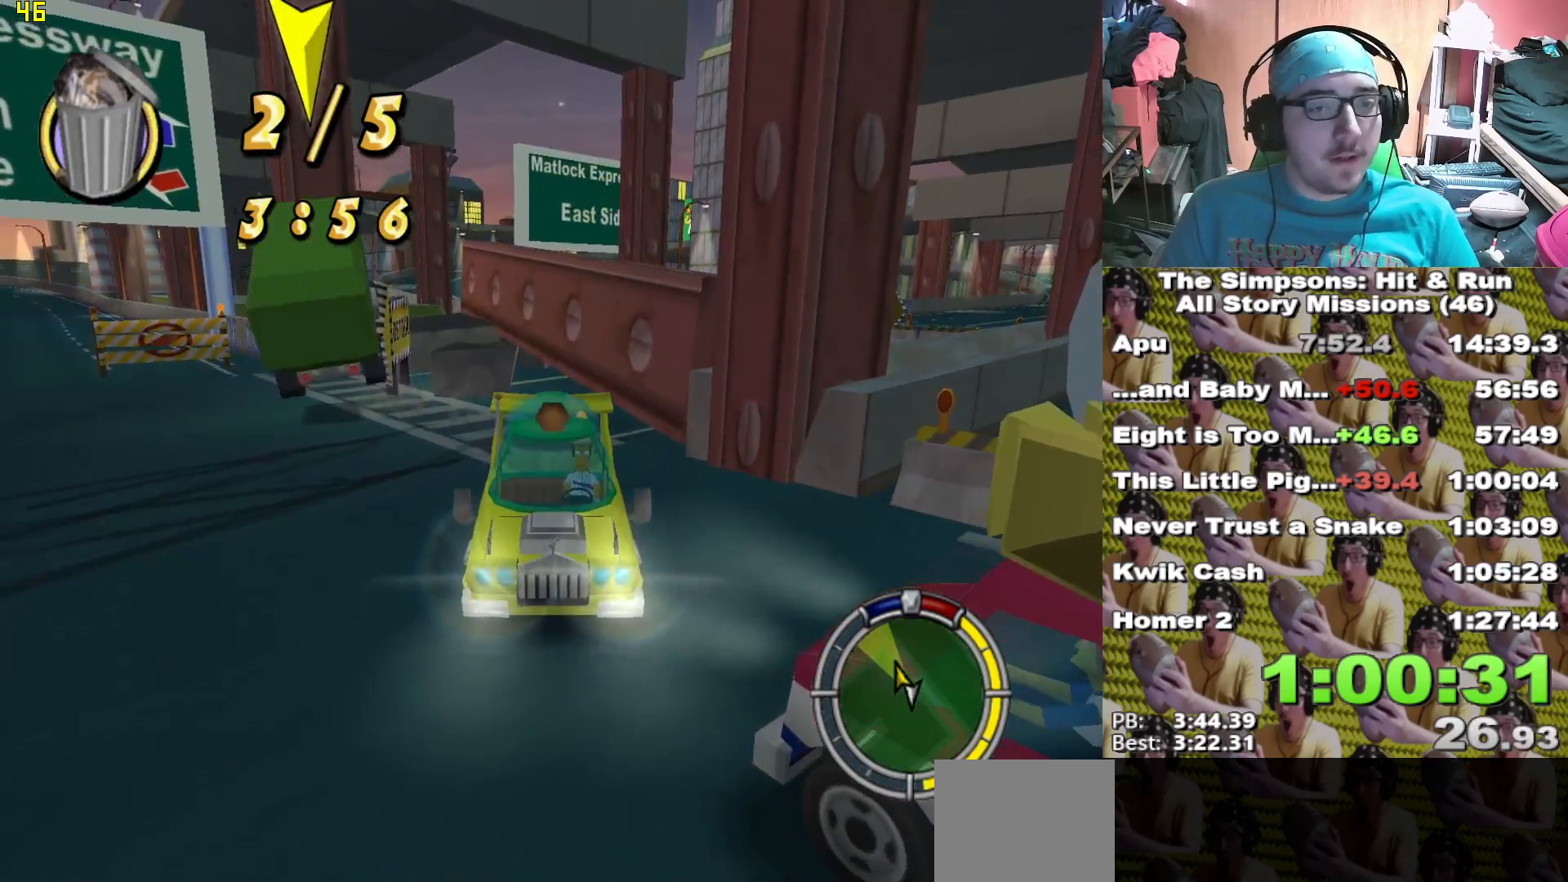
{"dt_ms": 500, "buttons": [], "left_stick": "center", "right_stick": "down", "events": []}
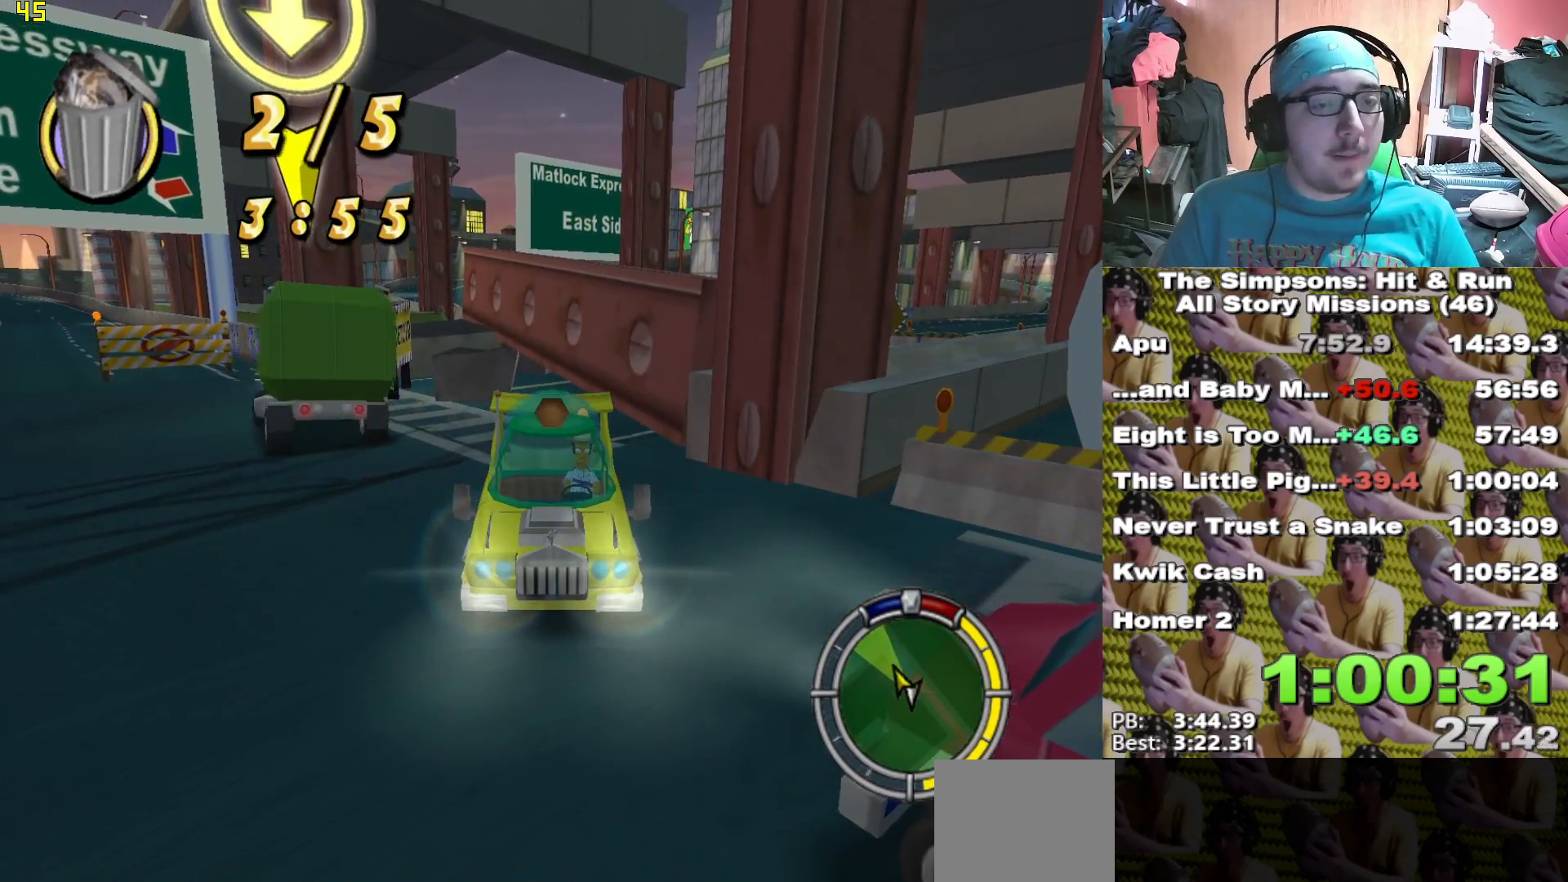
{"dt_ms": 500, "buttons": ["L2"], "left_stick": "center", "right_stick": "down", "events": [[150, "L2", "down"]]}
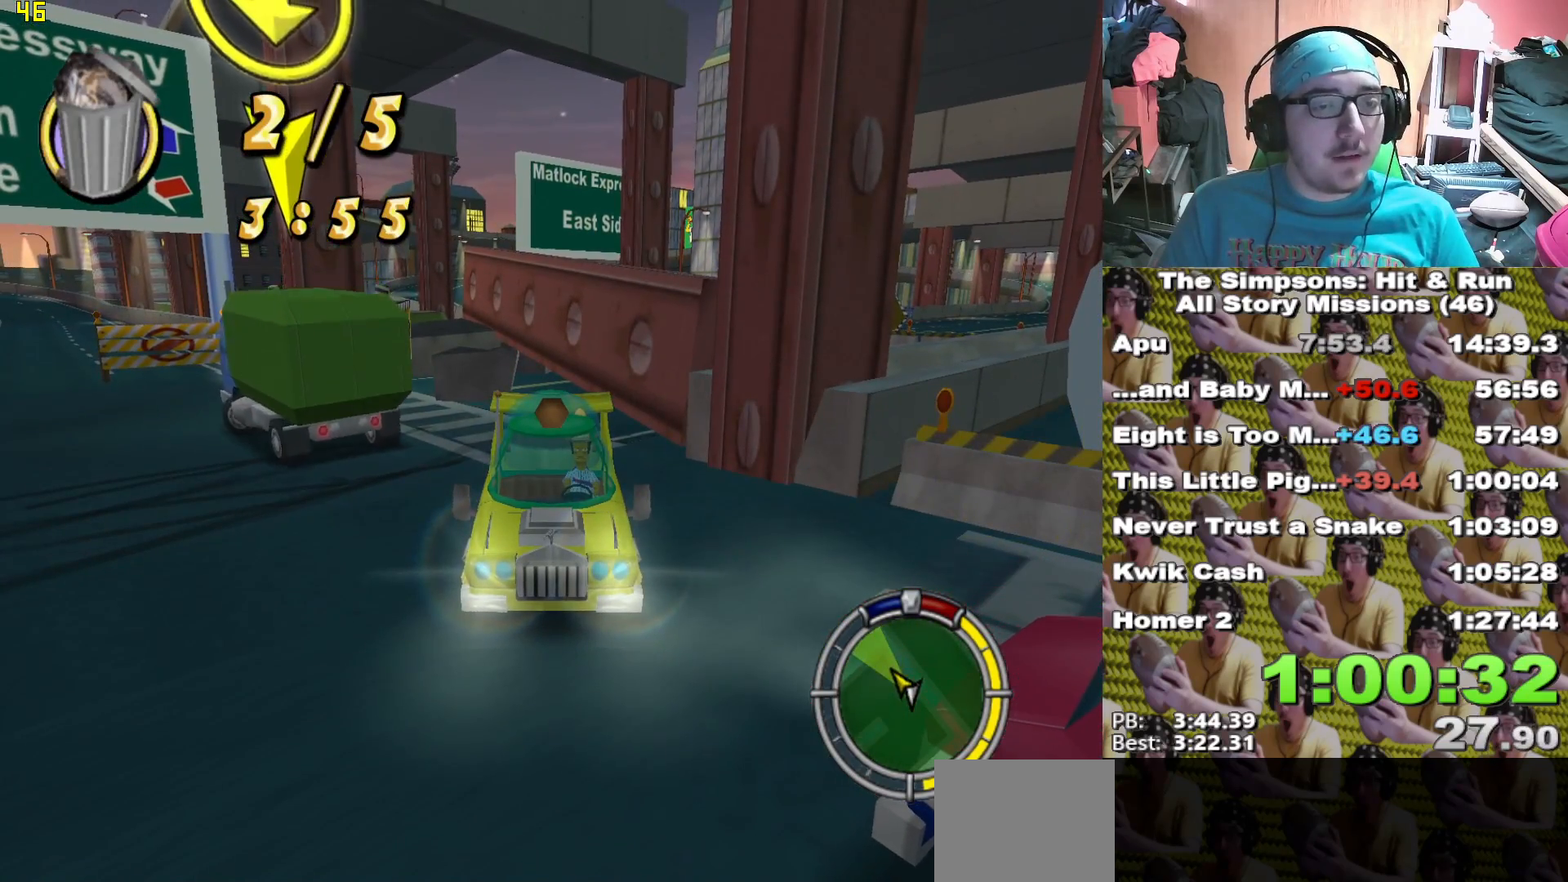
{"dt_ms": 500, "buttons": ["X"], "left_stick": "right", "right_stick": "down", "events": [[17, "L2", "up"], [417, "left_stick", "right"], [450, "X", "down"]]}
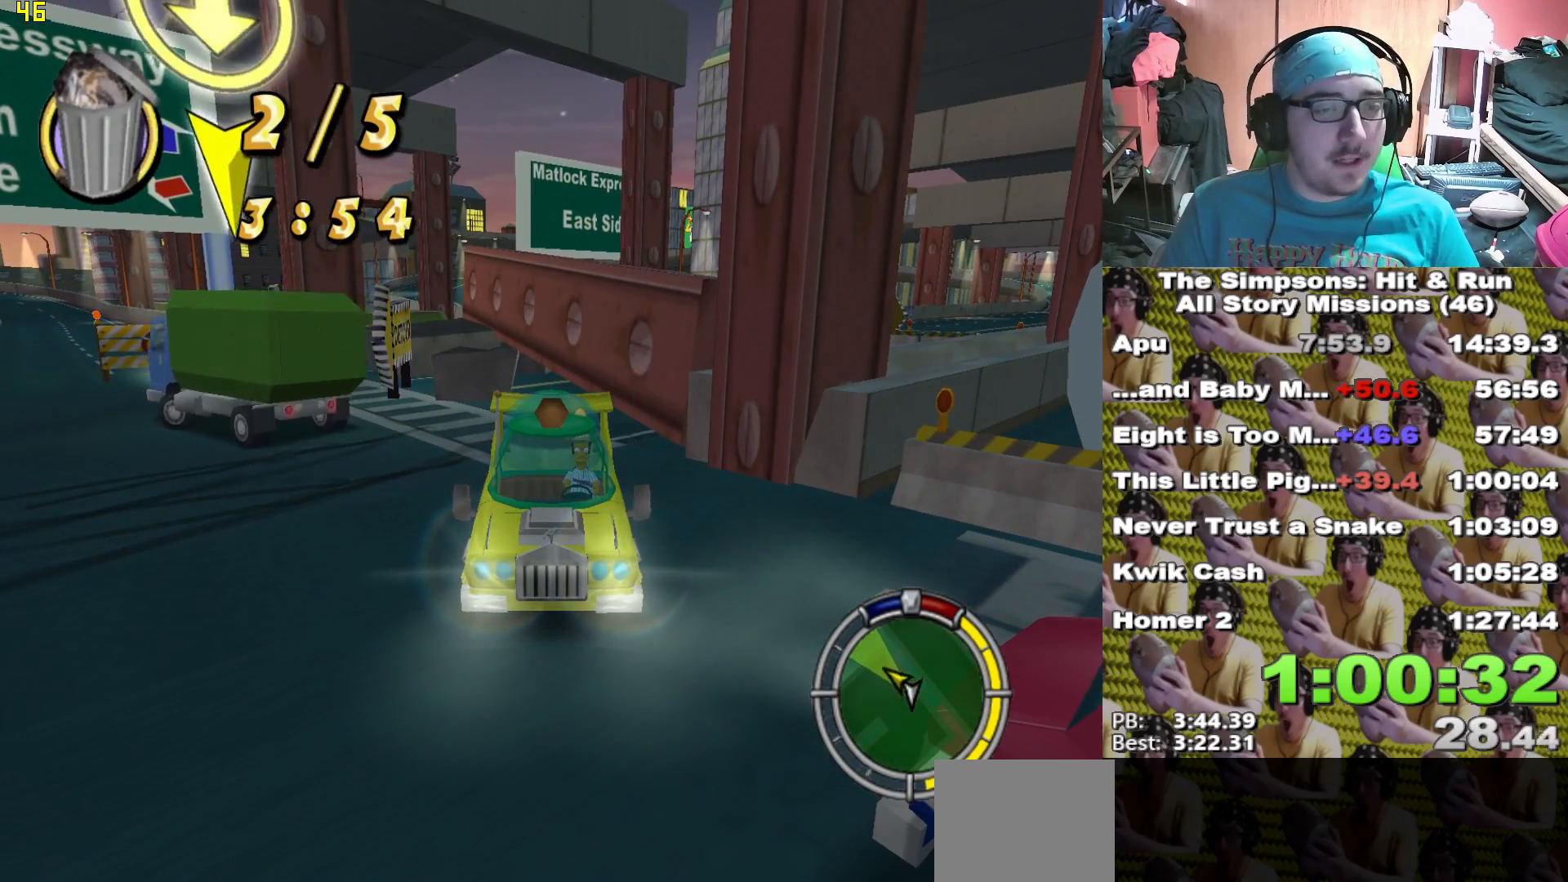
{"dt_ms": 500, "buttons": ["X"], "left_stick": "right", "right_stick": "down", "events": []}
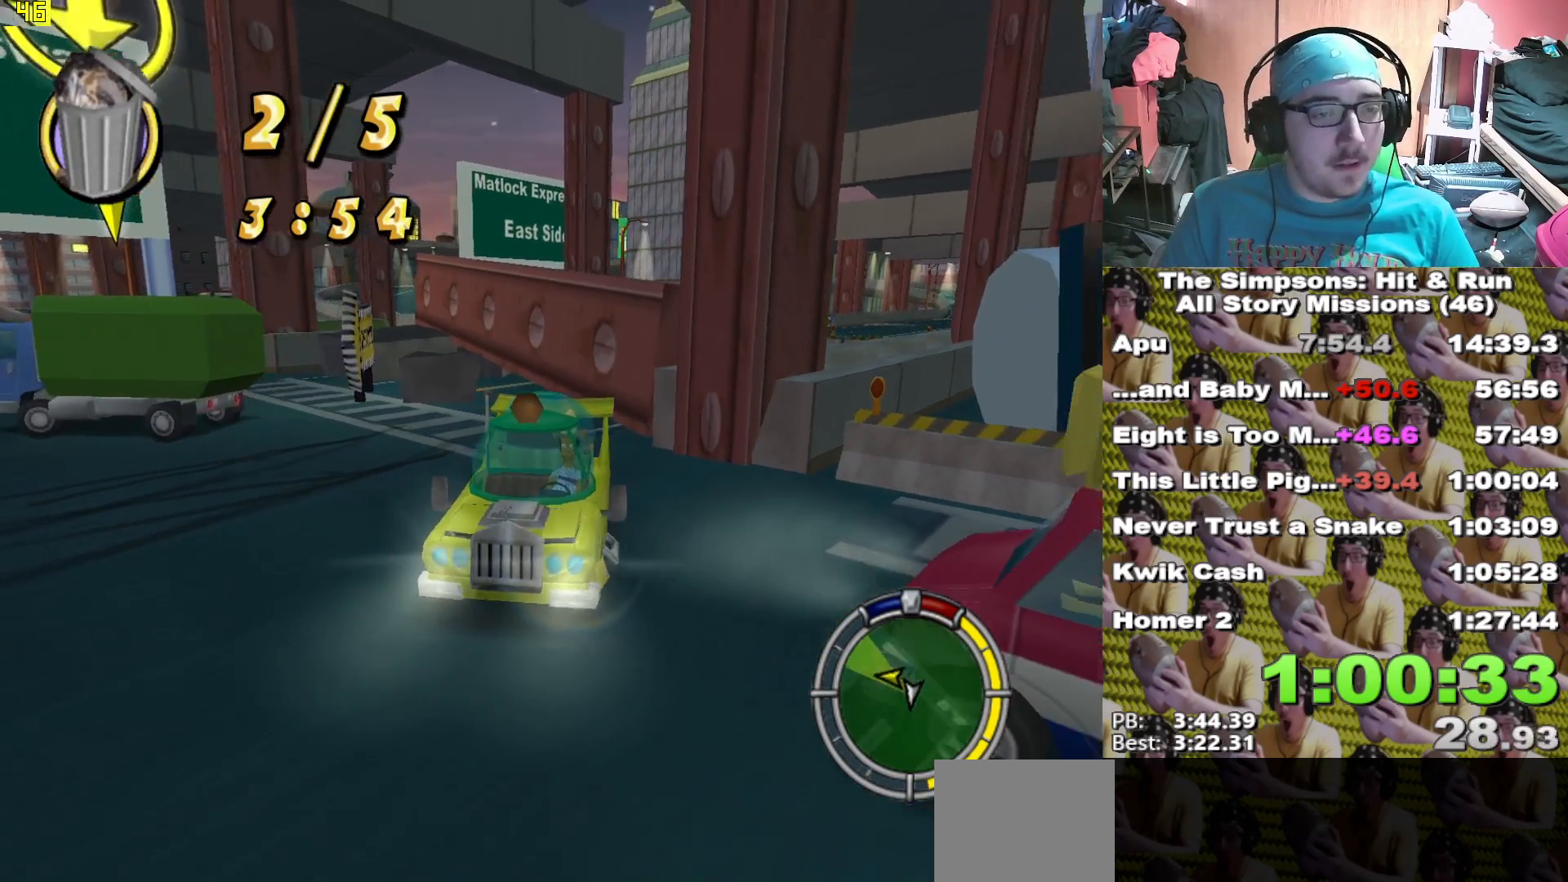
{"dt_ms": 500, "buttons": ["X"], "left_stick": "right", "right_stick": "down", "events": [[300, "L1", "down"], [450, "L1", "up"]]}
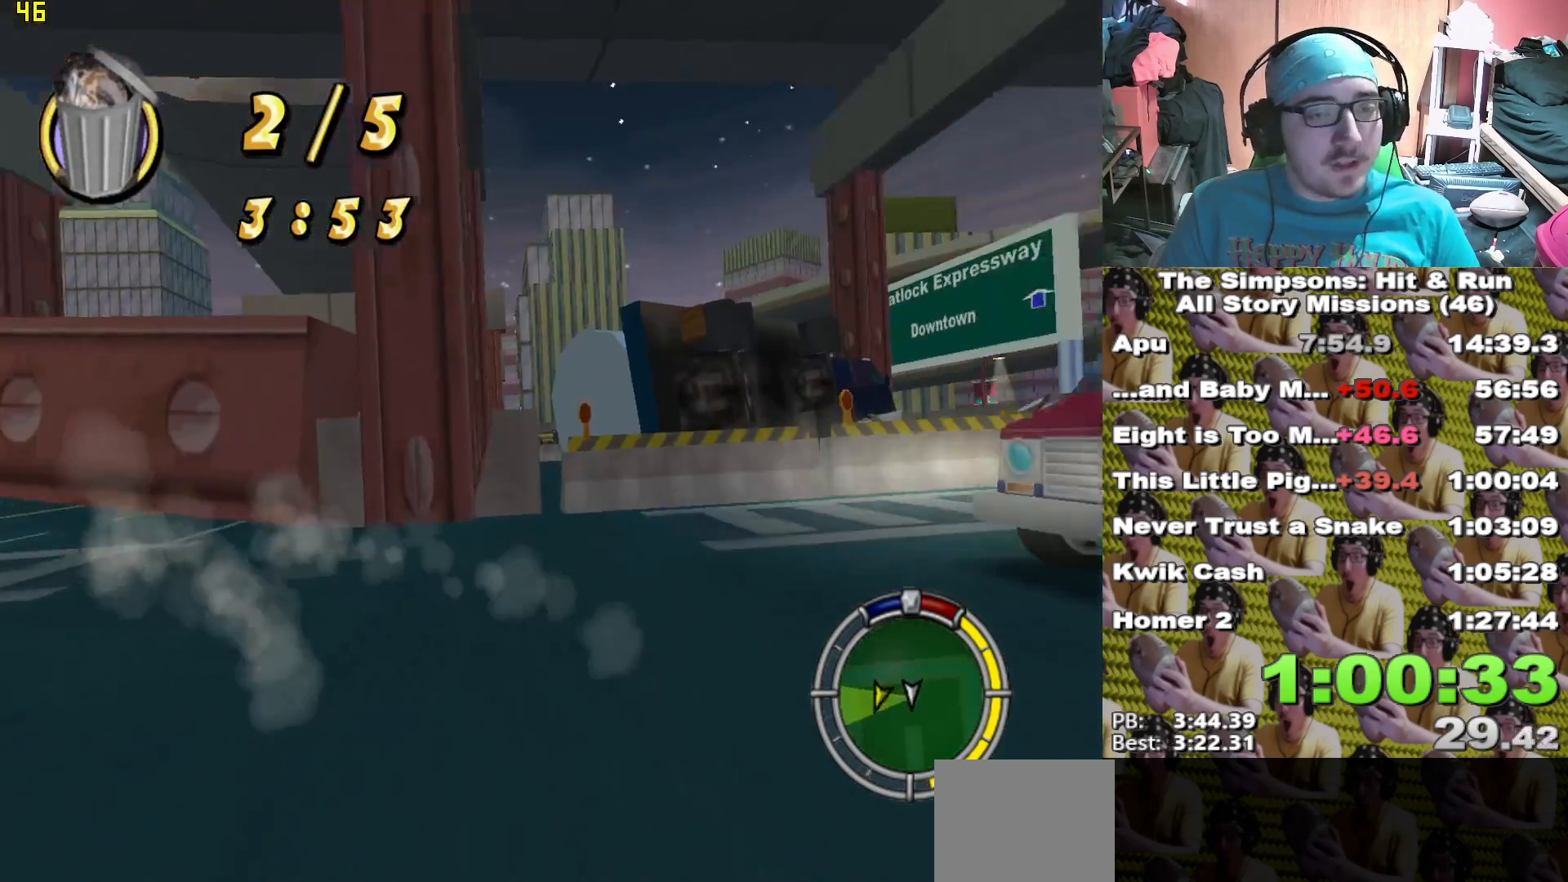
{"dt_ms": 500, "buttons": [], "left_stick": "right", "right_stick": "center", "events": [[117, "right_stick", "center"], [150, "X", "up"], [250, "L1", "down"], [400, "L1", "up"]]}
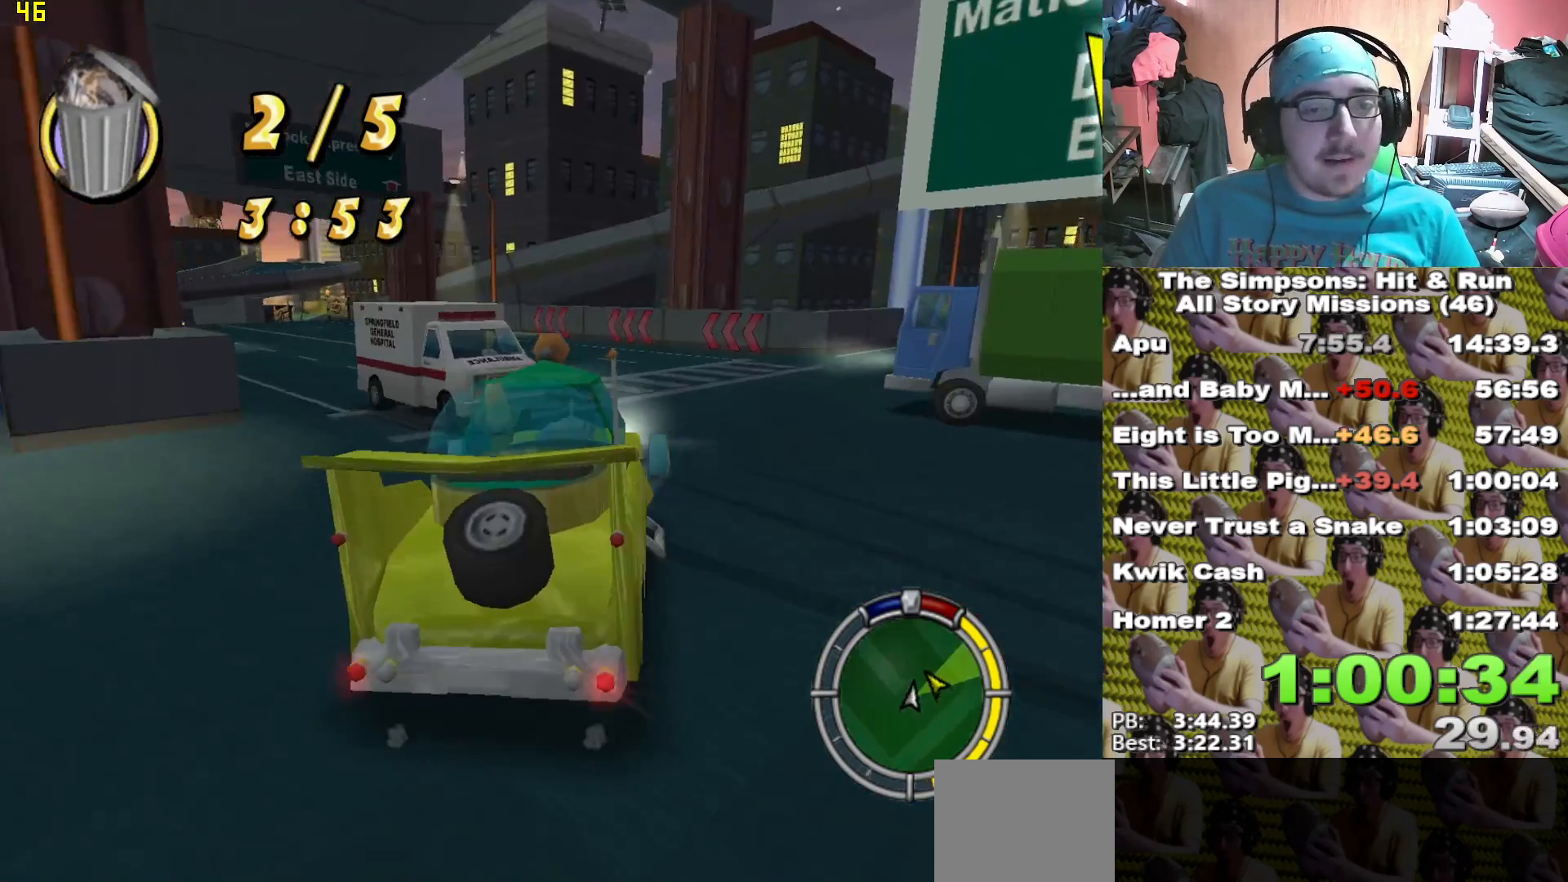
{"dt_ms": 500, "buttons": [], "left_stick": "right", "right_stick": "center", "events": [[167, "L1", "down"], [317, "L1", "up"]]}
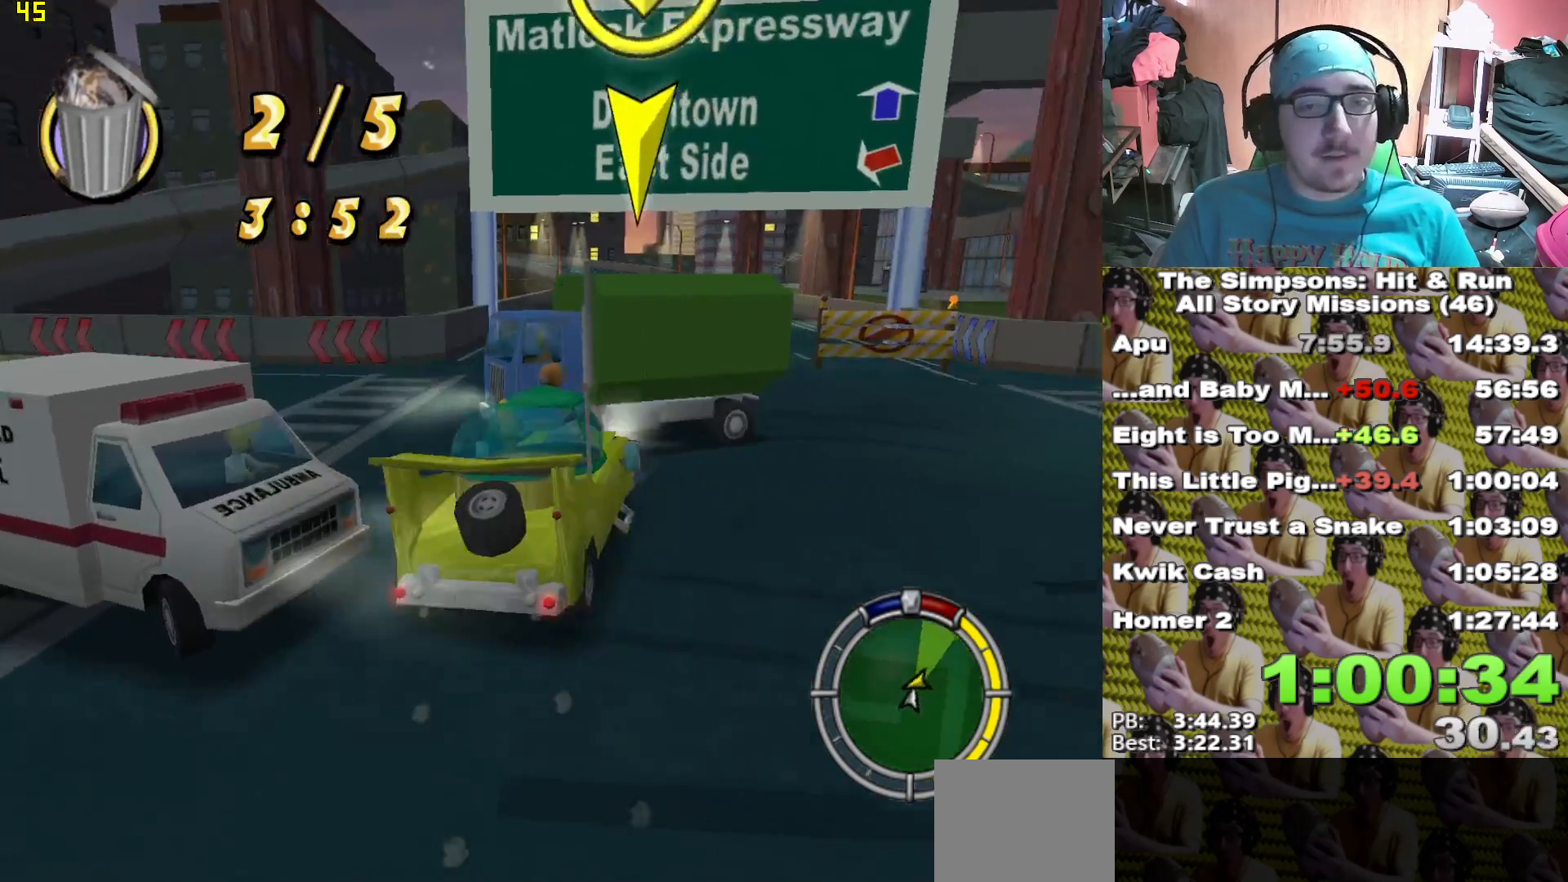
{"dt_ms": 500, "buttons": ["X"], "left_stick": "right", "right_stick": "center", "events": [[383, "X", "down"]]}
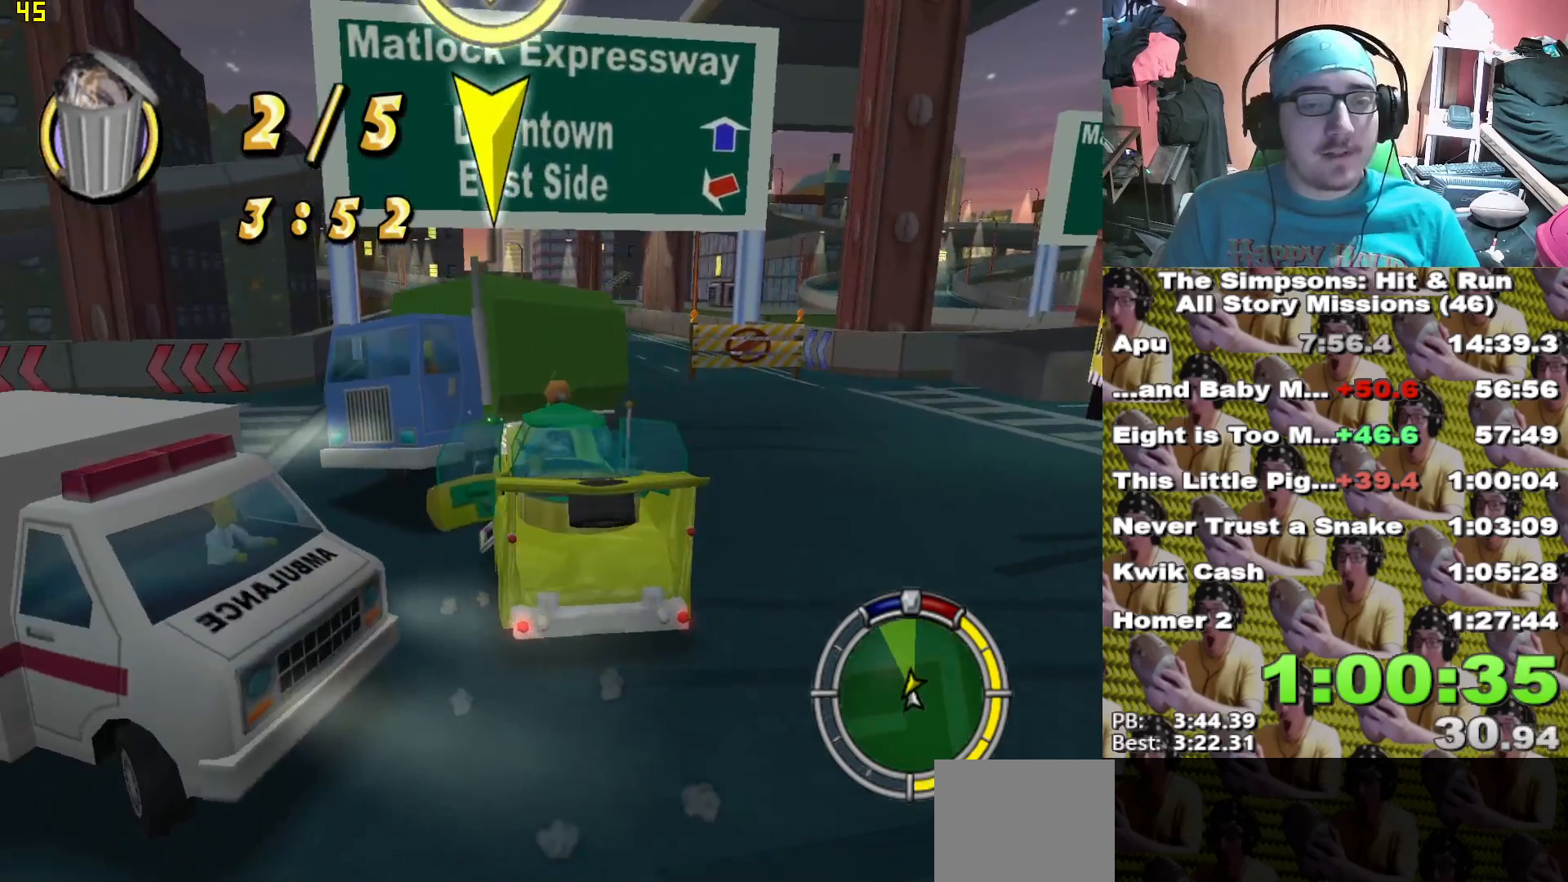
{"dt_ms": 500, "buttons": ["A"], "left_stick": "right", "right_stick": "center", "events": [[183, "X", "up"], [250, "A", "down"]]}
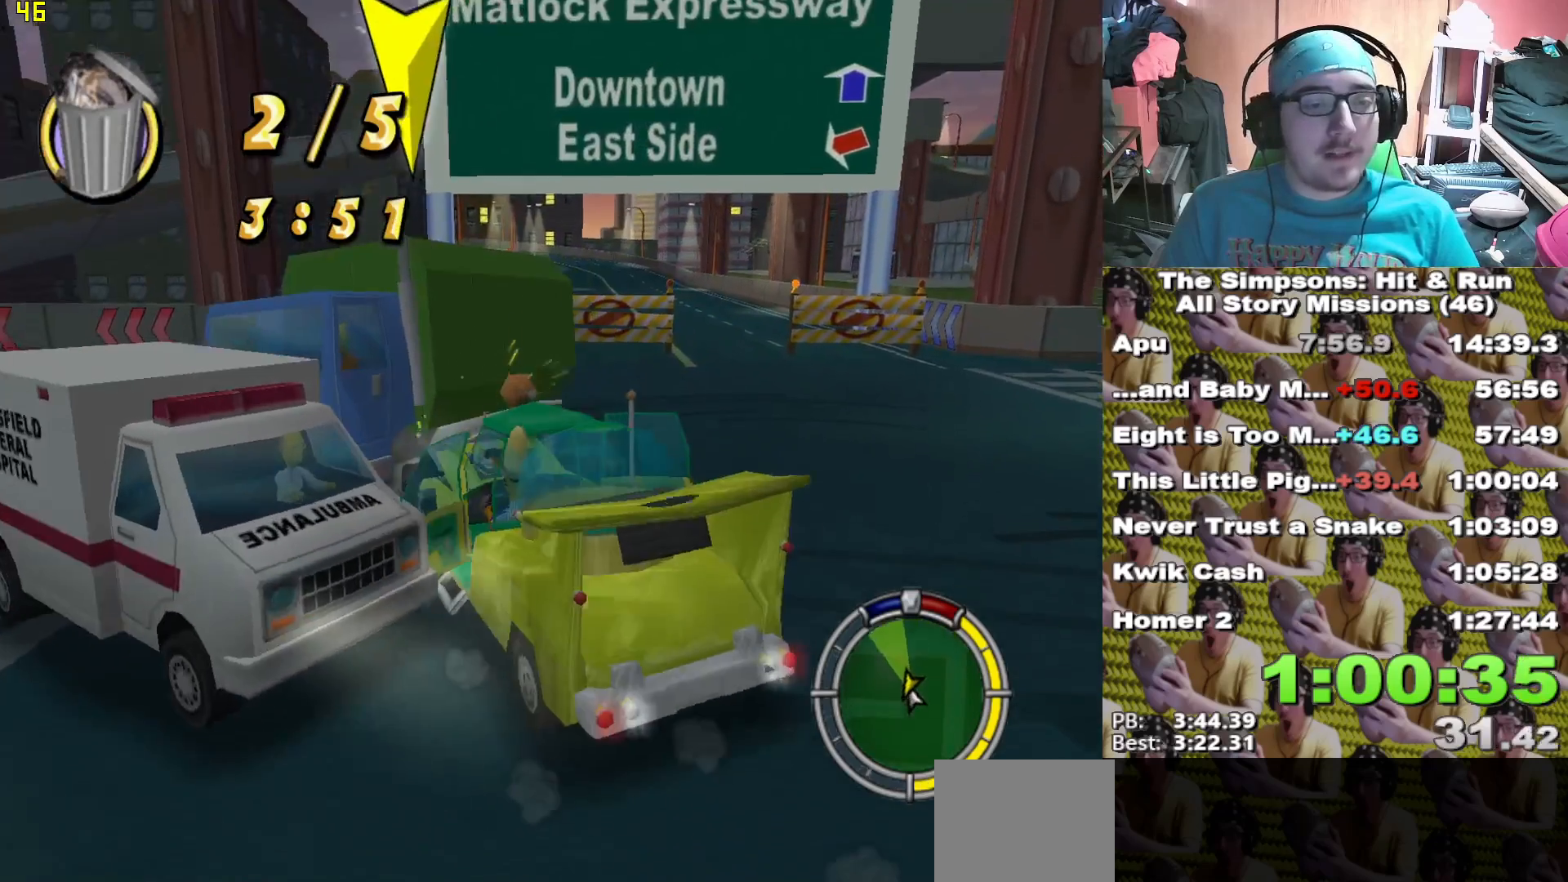
{"dt_ms": 500, "buttons": ["A"], "left_stick": "center", "right_stick": "center", "events": [[367, "left_stick", "center"]]}
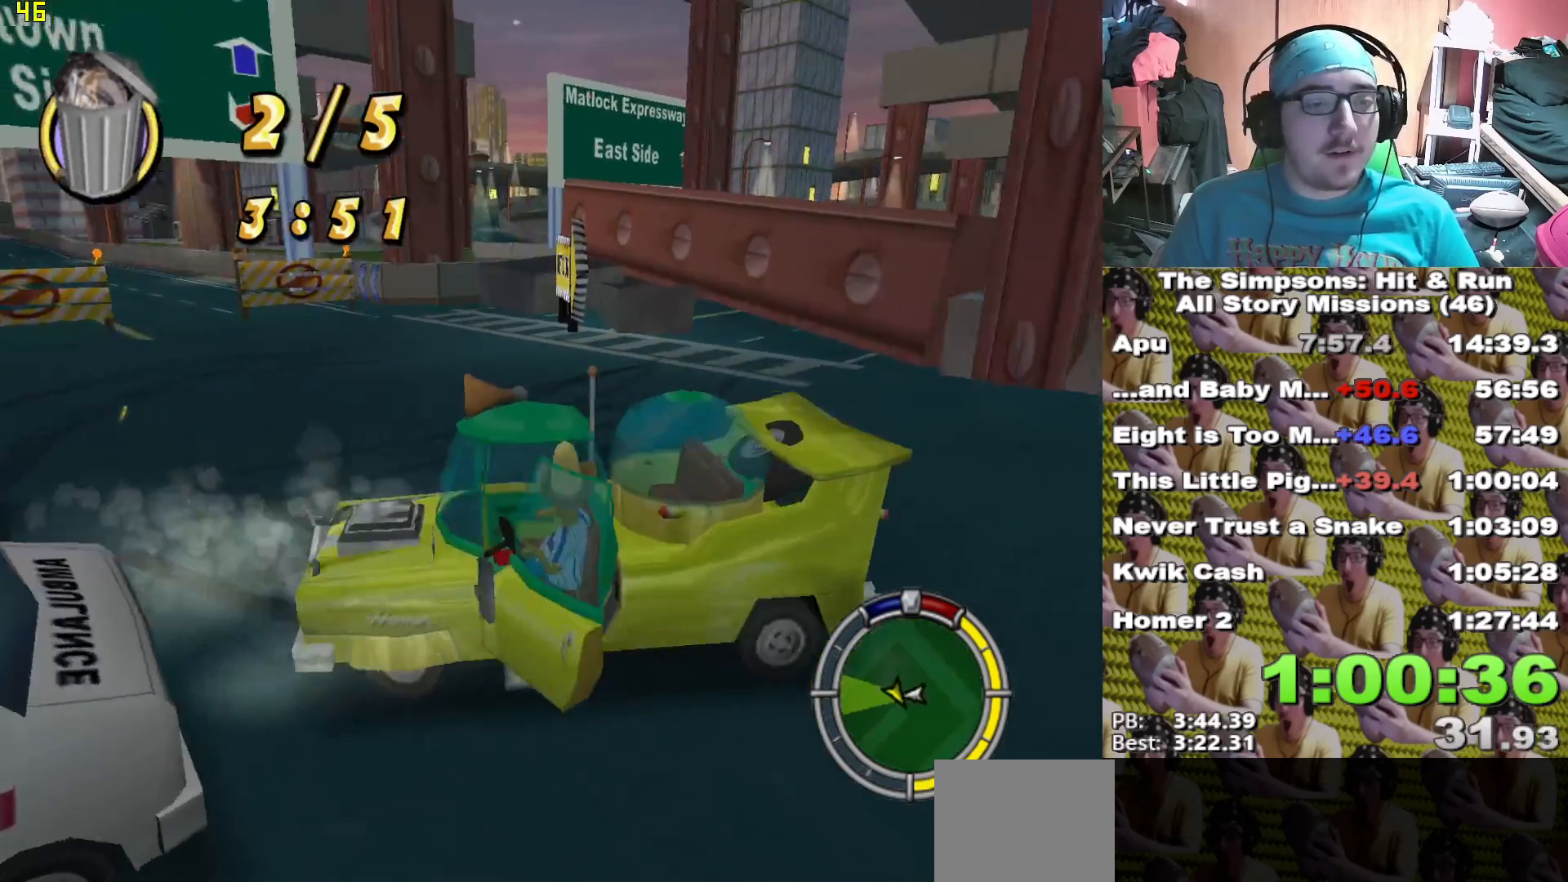
{"dt_ms": 500, "buttons": ["X", "L2"], "left_stick": "center", "right_stick": "center", "events": [[417, "A", "up"], [483, "L2", "down"], [483, "X", "down"]]}
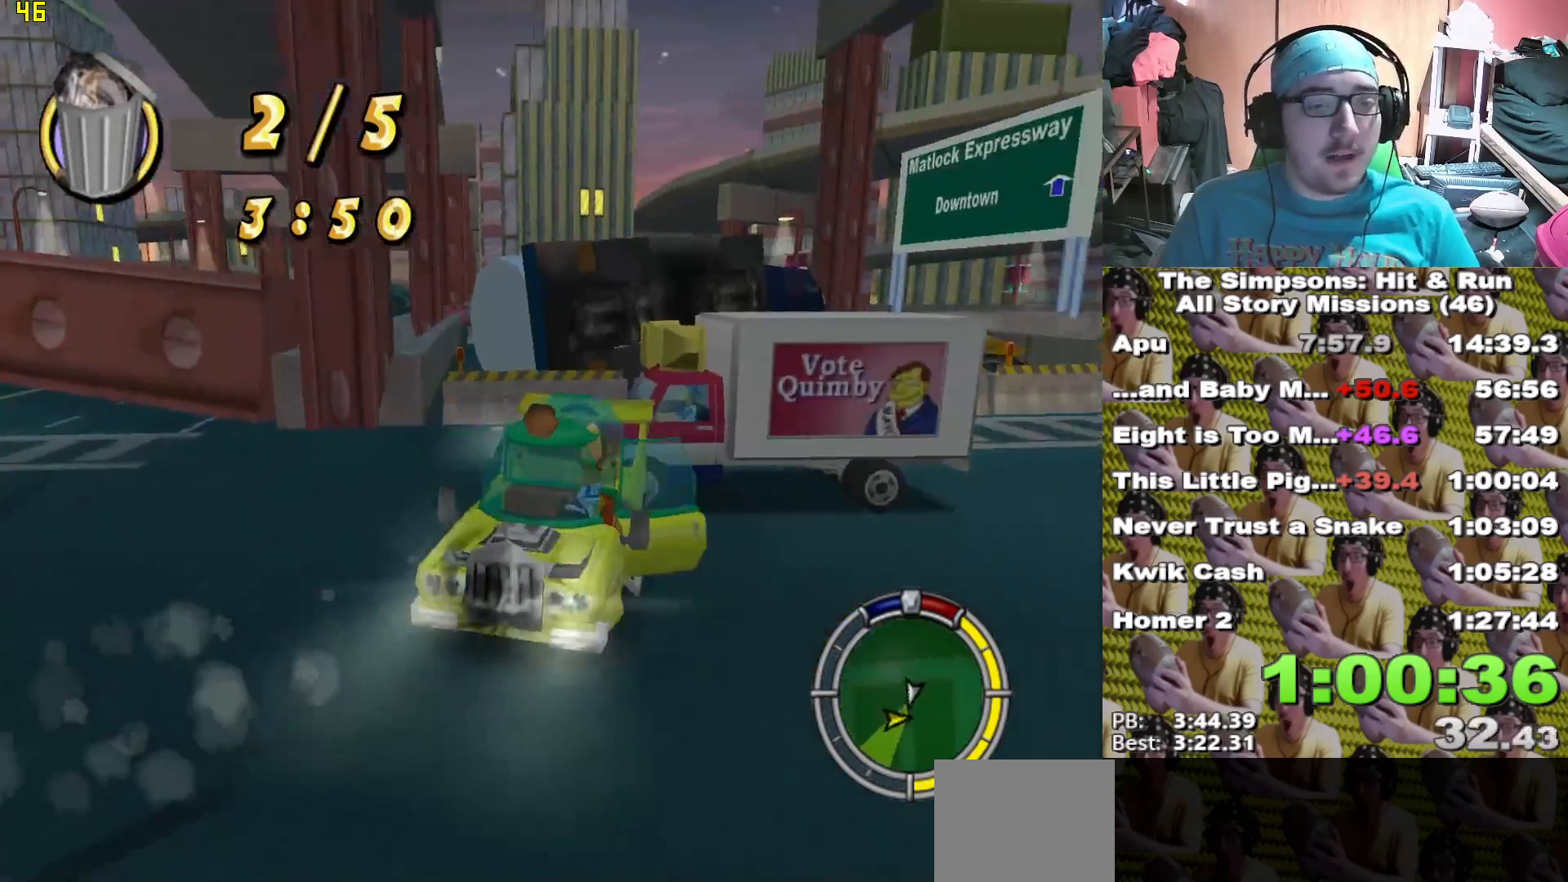
{"dt_ms": 500, "buttons": ["X", "L2"], "left_stick": "center", "right_stick": "center", "events": [[67, "L1", "down"], [217, "L1", "up"]]}
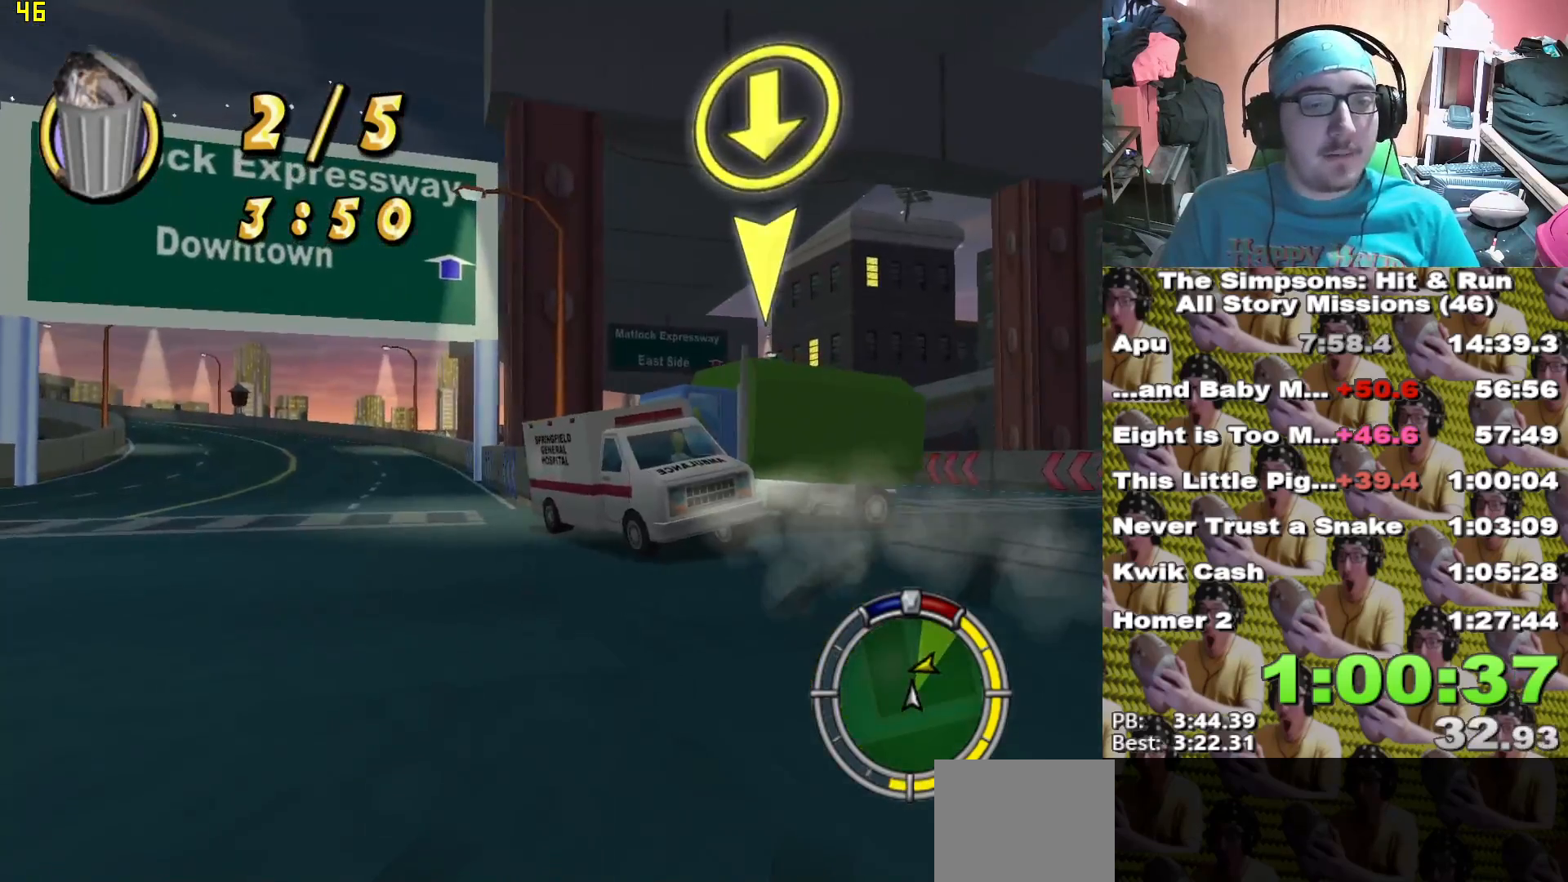
{"dt_ms": 500, "buttons": ["X", "L2"], "left_stick": "right", "right_stick": "center", "events": [[250, "left_stick", "right"]]}
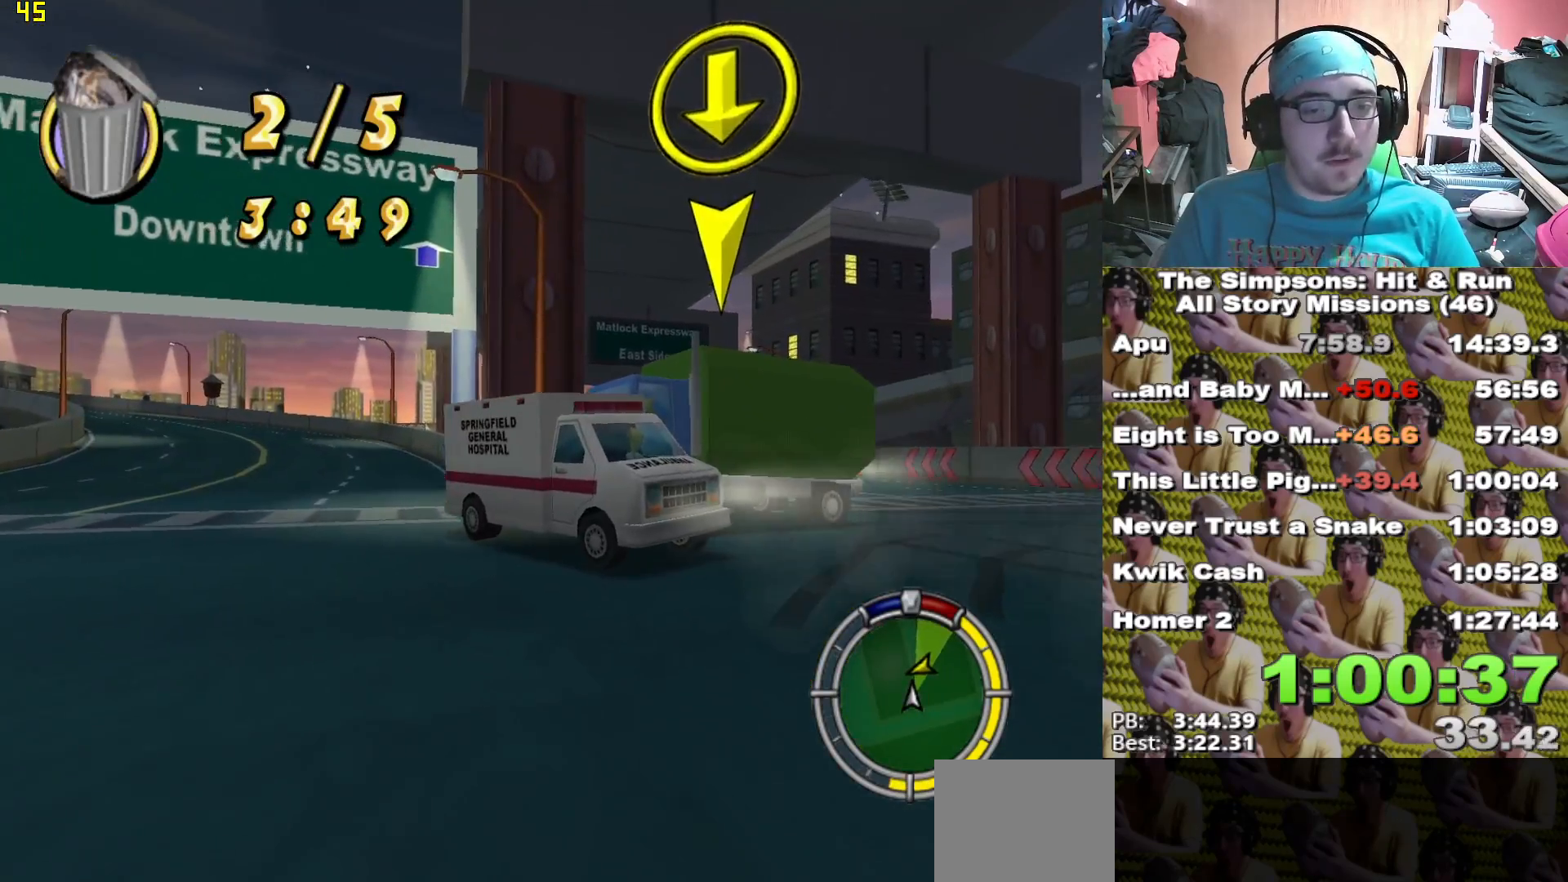
{"dt_ms": 500, "buttons": ["X"], "left_stick": "center", "right_stick": "center", "events": [[50, "left_stick", "center"], [100, "L2", "up"], [183, "left_stick", "left"], [267, "left_stick", "down-left"], [367, "left_stick", "left"], [467, "left_stick", "center"]]}
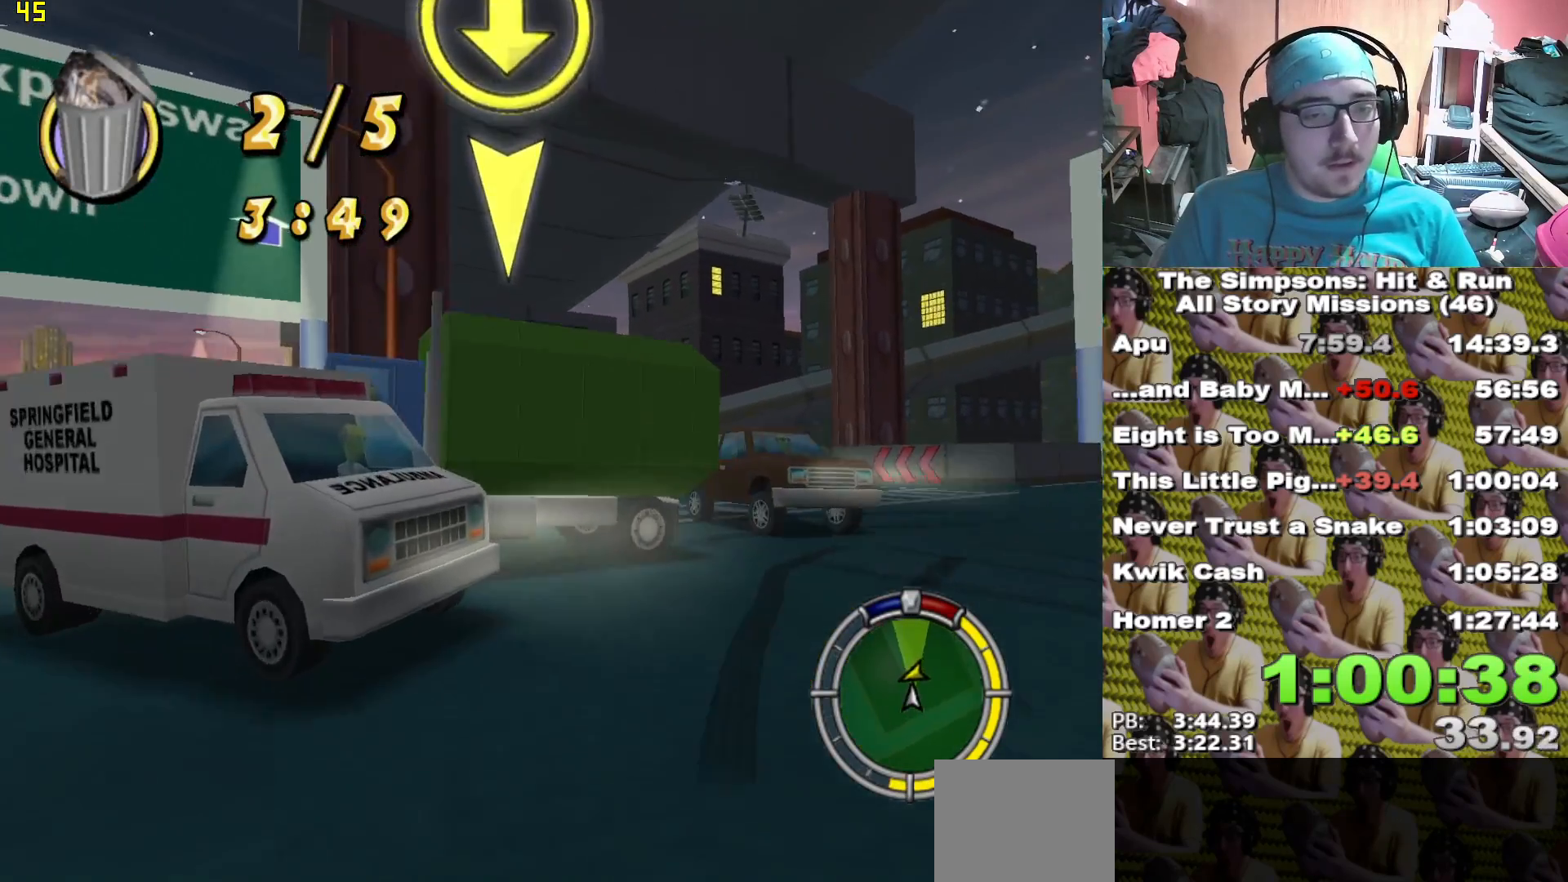
{"dt_ms": 500, "buttons": [], "left_stick": "down-left", "right_stick": "center", "events": [[17, "X", "up"], [50, "left_stick", "down-left"]]}